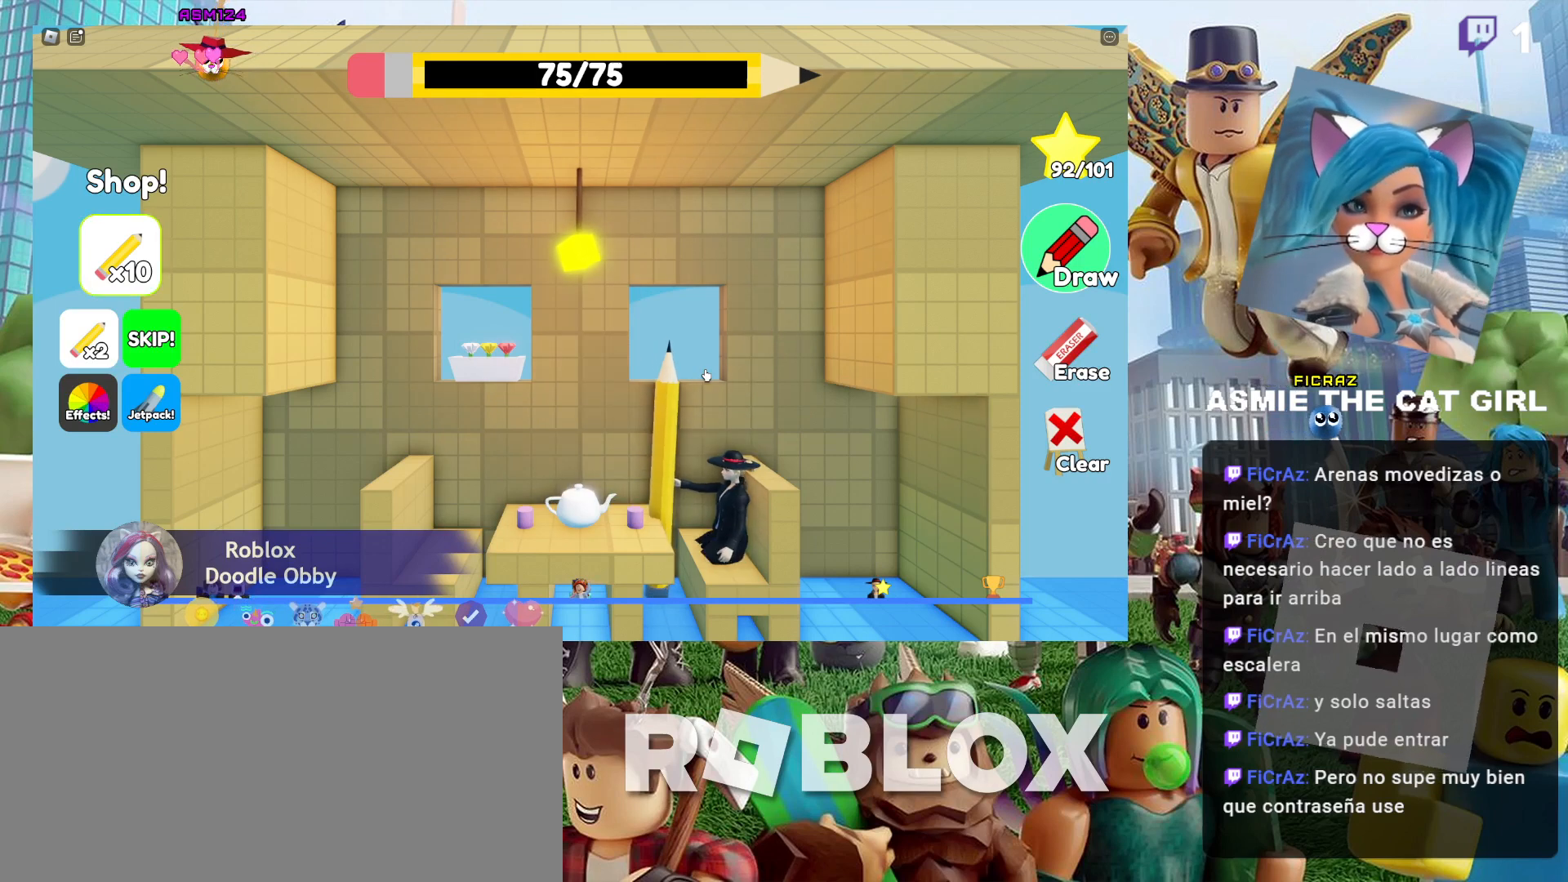
Gameplay with keyboard and mouse; each line is a JSON object with the keys and mouse buttons held at the frame after it. "events" lists presses ("down") and releases ("up") of "a", "ctrl", "d", "e", "f", "q", "r", "s", "shift", "space", "tab", "w", "mouse_left", "mouse_wheel", "mouse_right", "mouse_mb4" and "mouse_mb5" between this image and that frame as [ms after this image, input, new state], when the widget could be followed in between. "mouse_left", "mouse_wheel", "mouse_right", "mouse_mb4", "mouse_mb5" = the "left", "wheel", "right", "mb4", "mb5" buttons of the "mouse" list. No other keys are recorded. "wheel" means that the mouse wheel is clicked or scrolled. Not read: mouse_move.
{"keys": ["d"], "mouse": [], "events": [[67, "space", "down"], [300, "space", "up"]]}
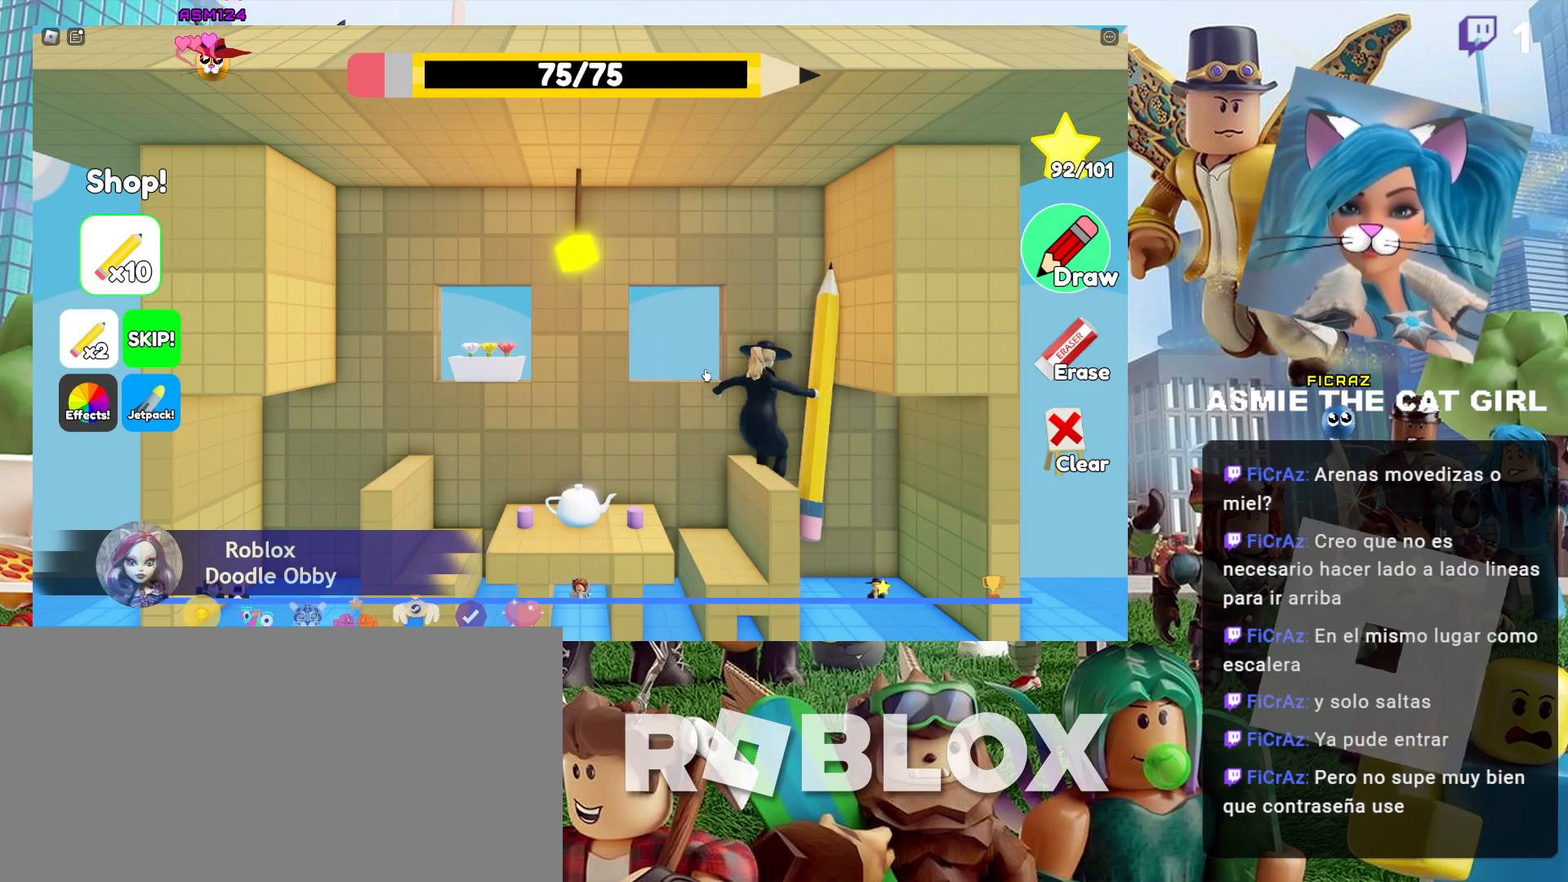
{"keys": [], "mouse": [], "events": [[167, "d", "up"]]}
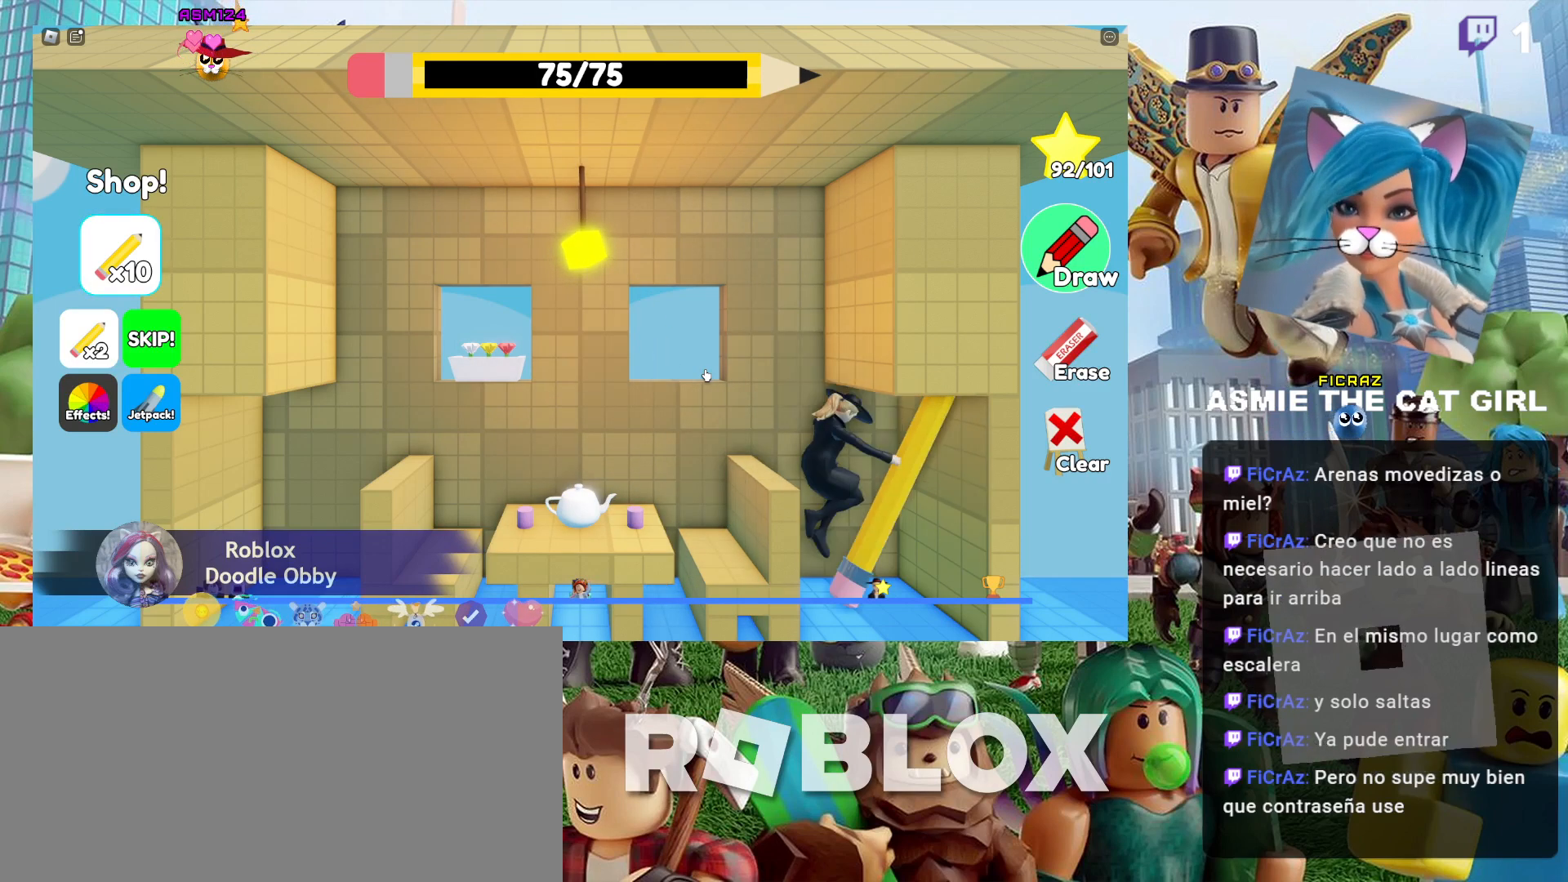
{"keys": ["d"], "mouse": [], "events": [[134, "d", "down"]]}
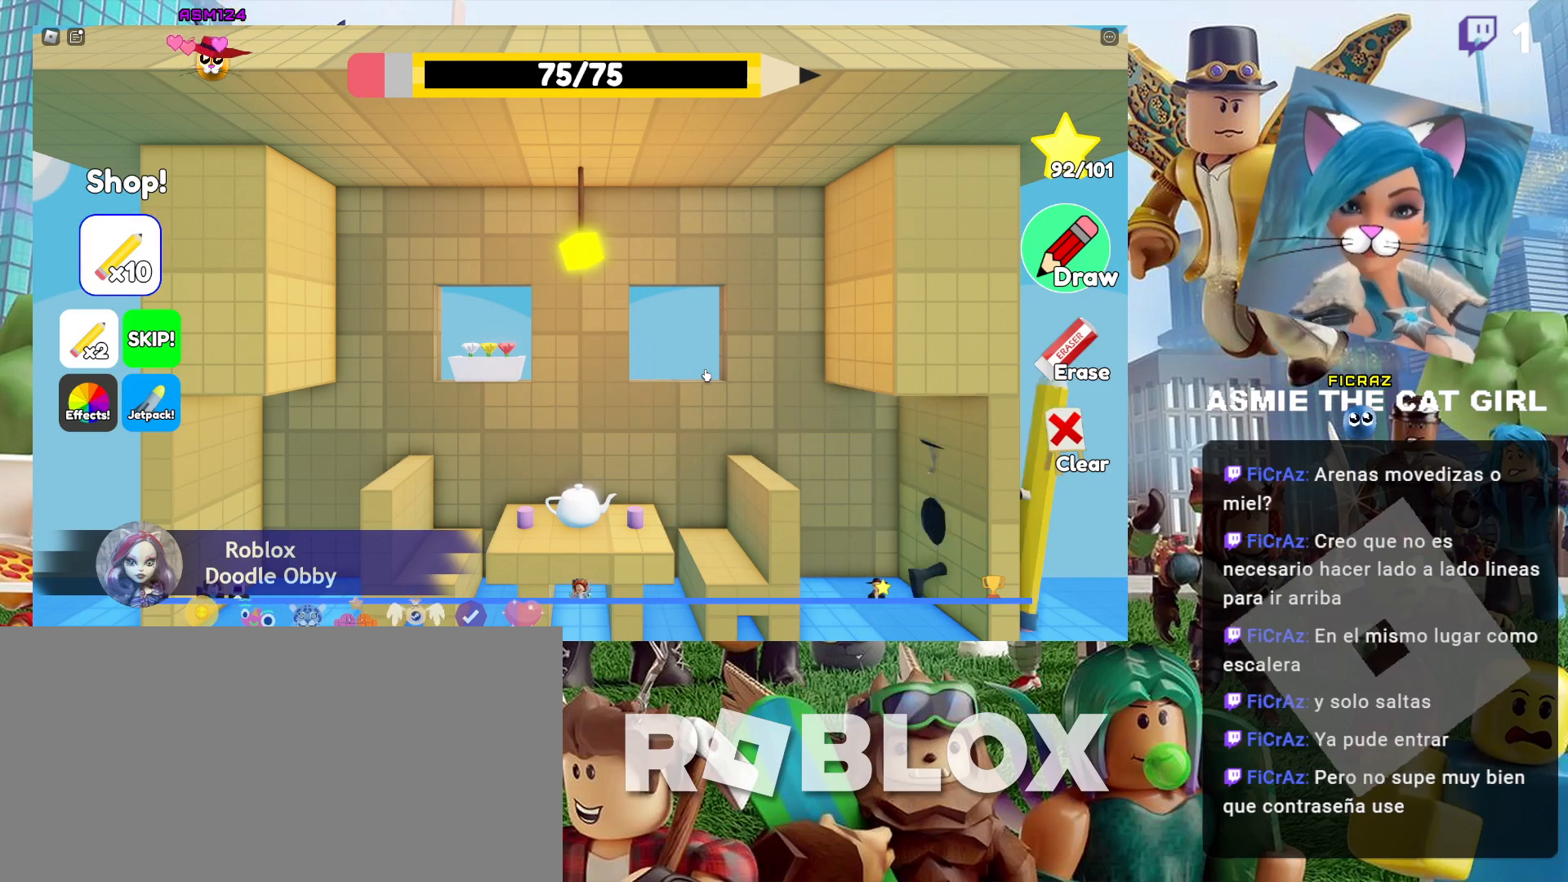
{"keys": [], "mouse": [], "events": [[300, "d", "up"]]}
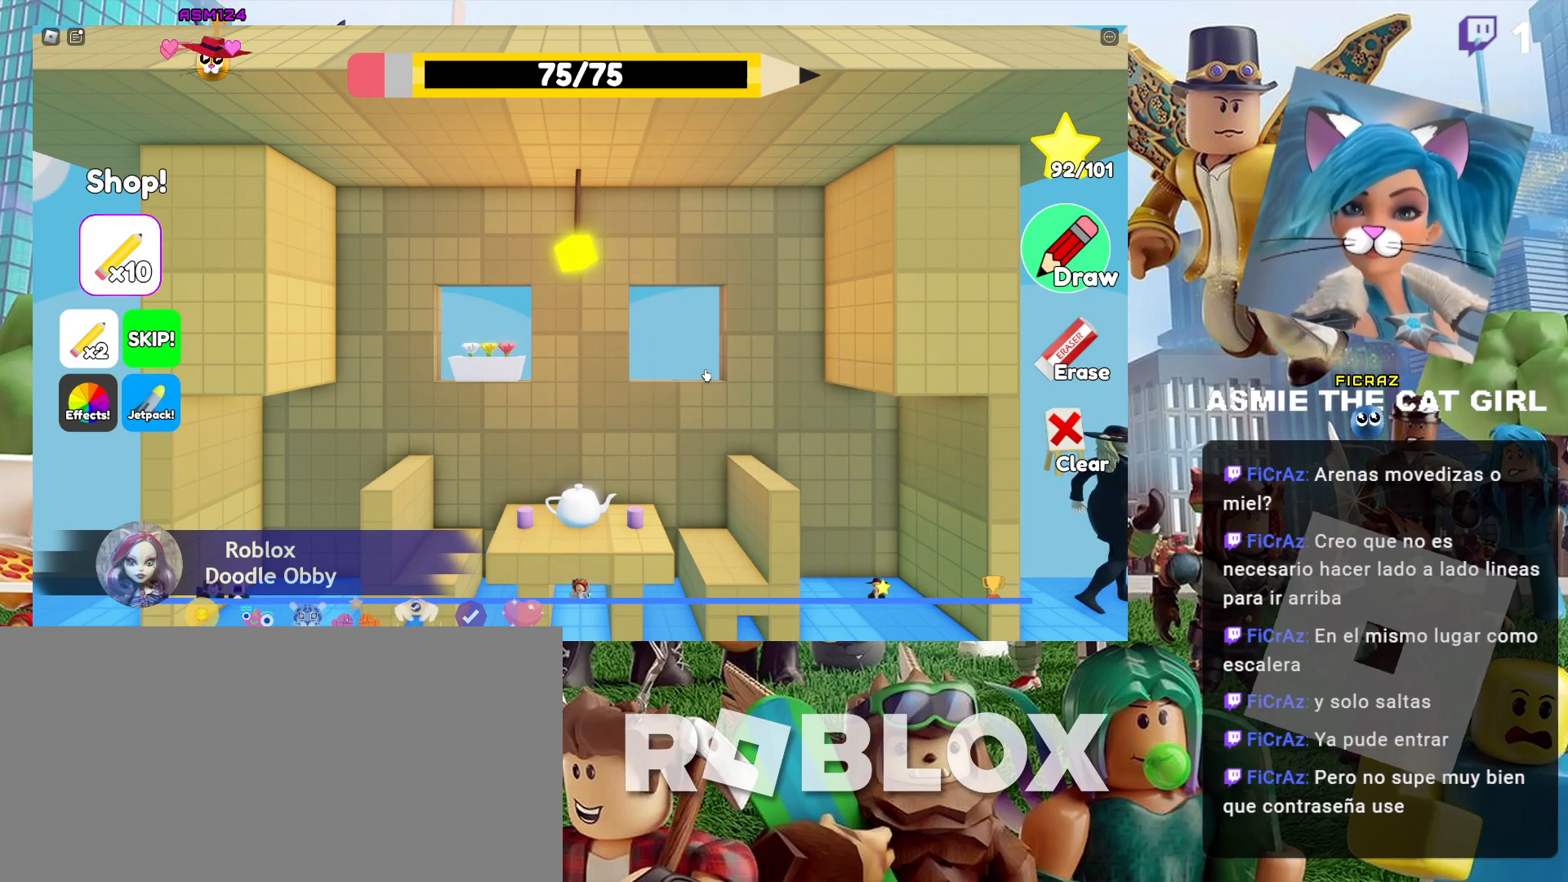
{"keys": [], "mouse": [], "events": [[200, "d", "down"], [467, "d", "up"]]}
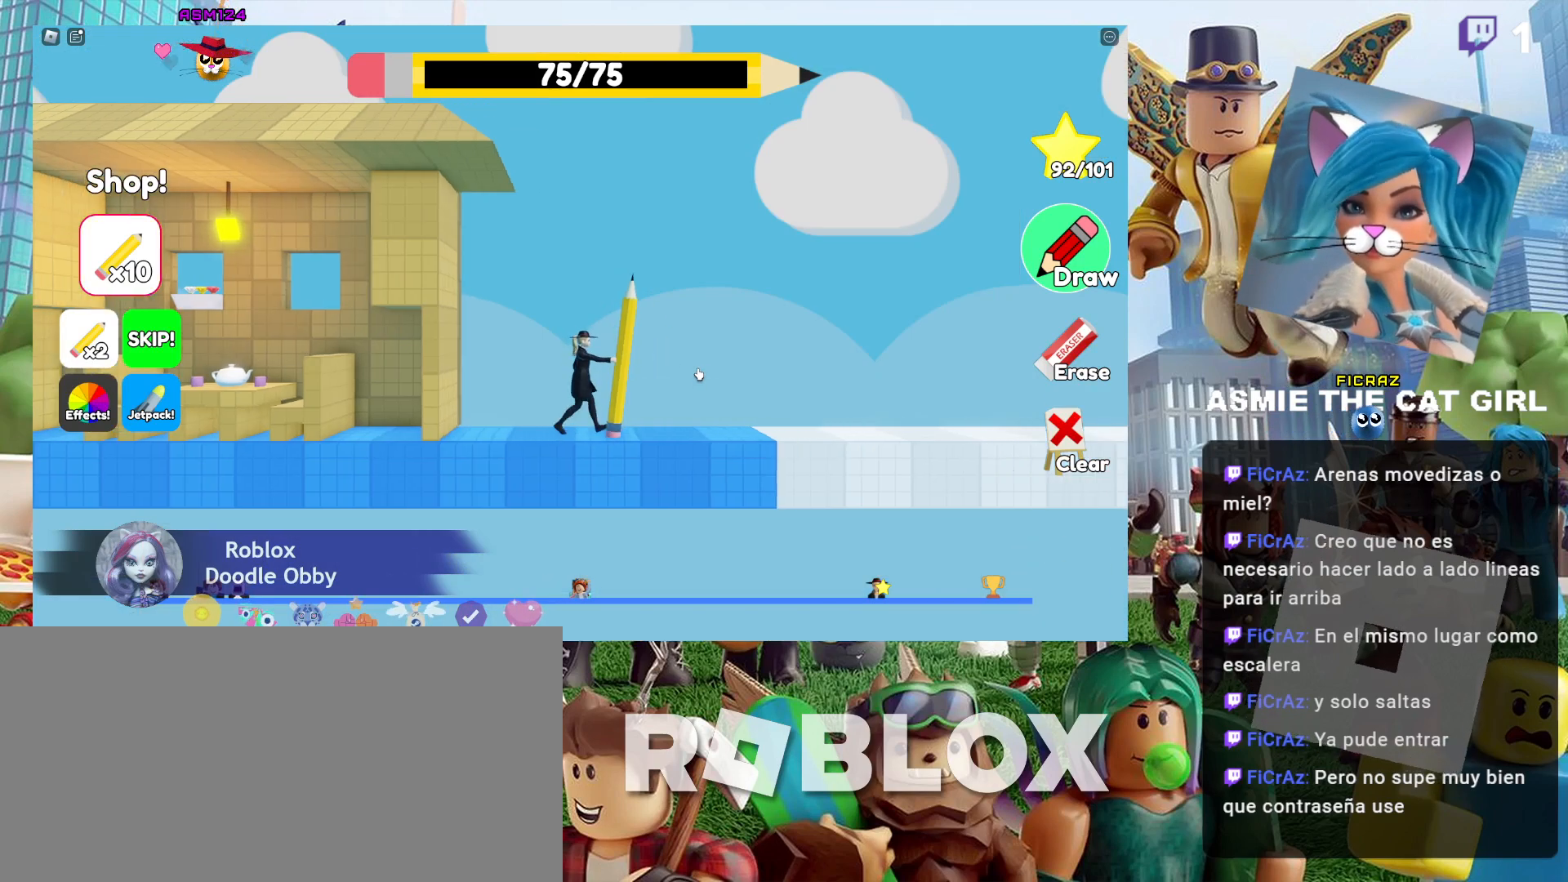
{"keys": [], "mouse": [], "events": []}
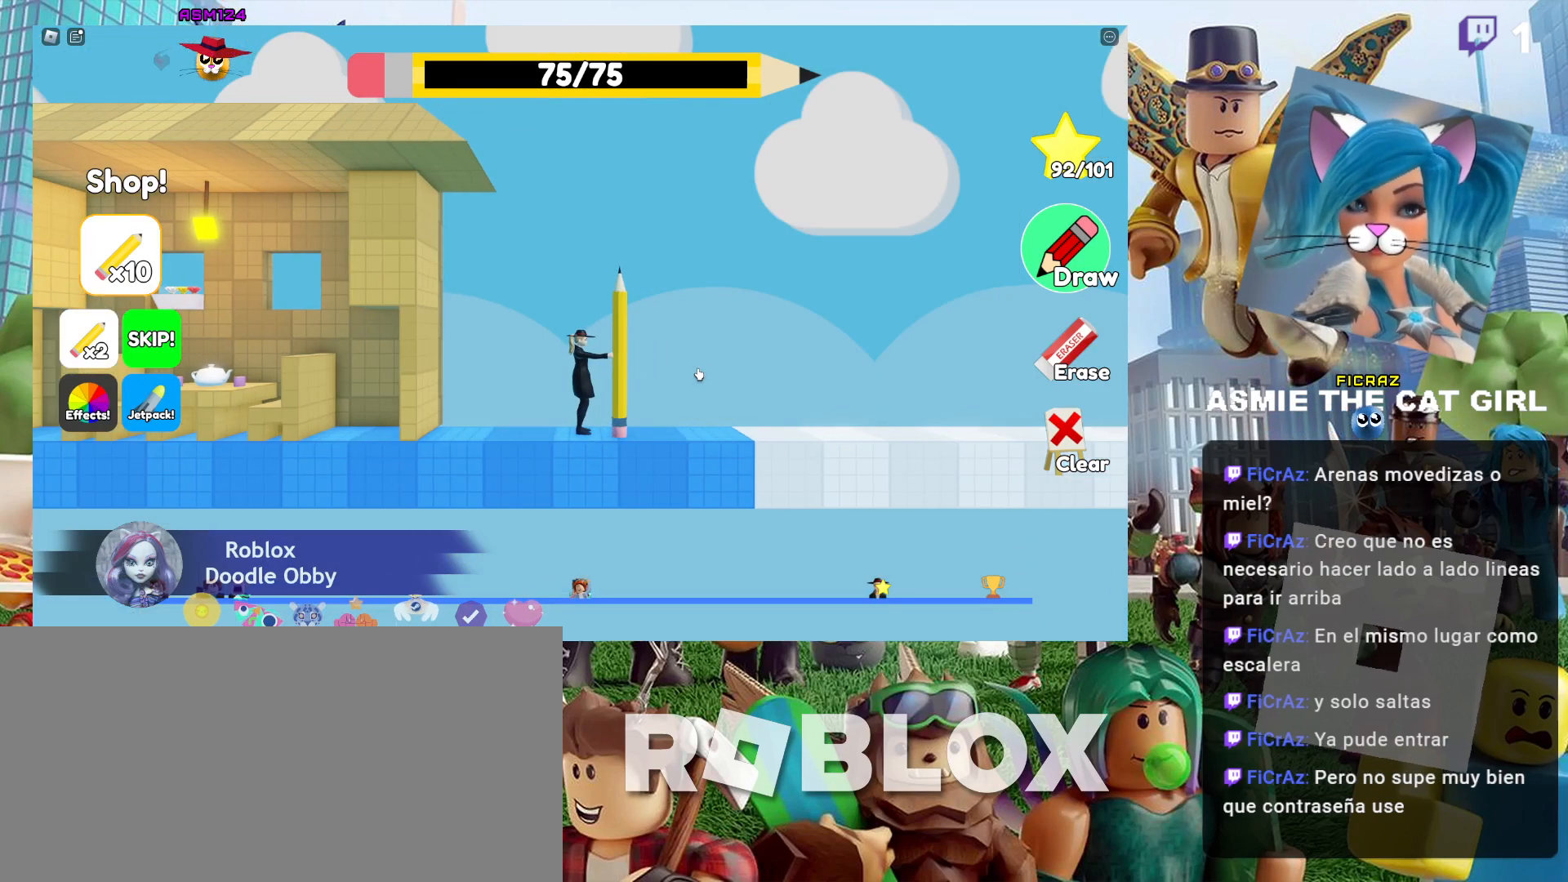
{"keys": ["d"], "mouse": [], "events": [[67, "d", "down"]]}
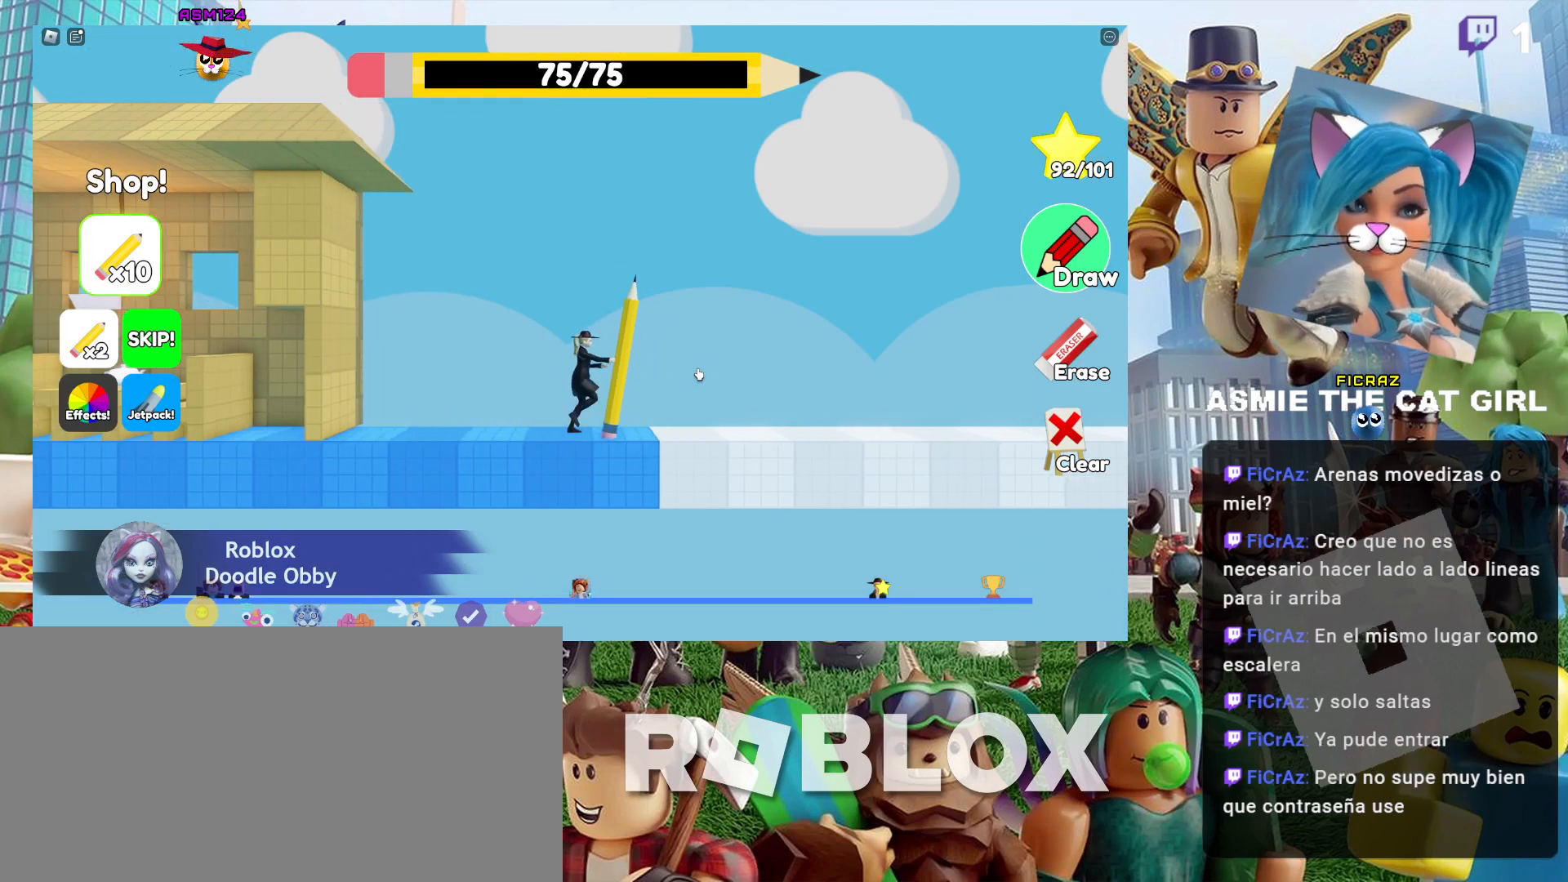
{"keys": ["d"], "mouse": [], "events": []}
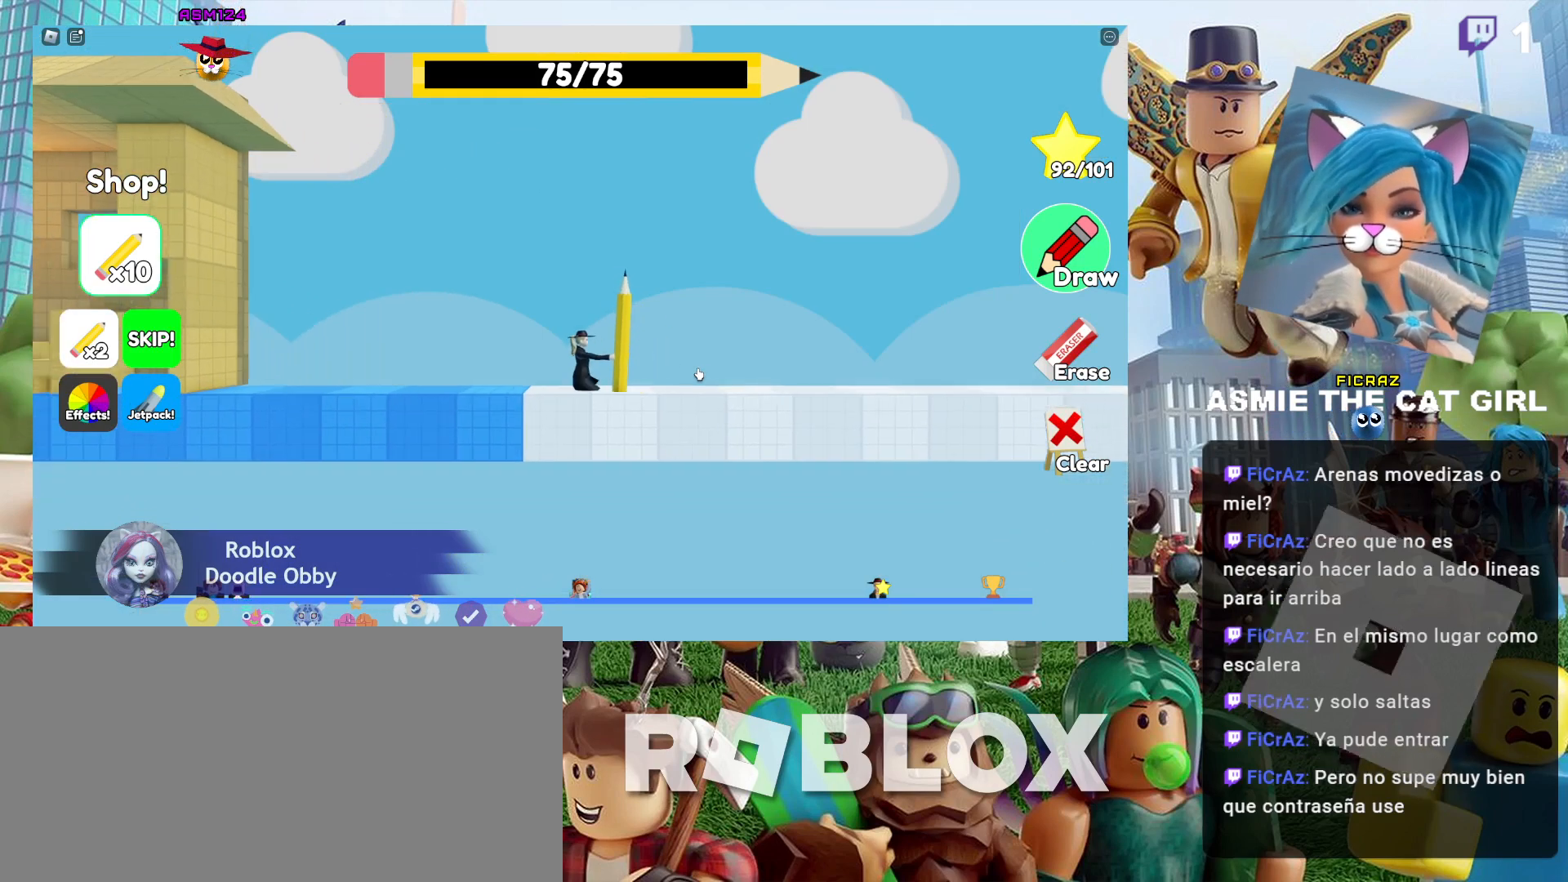
{"keys": ["d"], "mouse": [], "events": []}
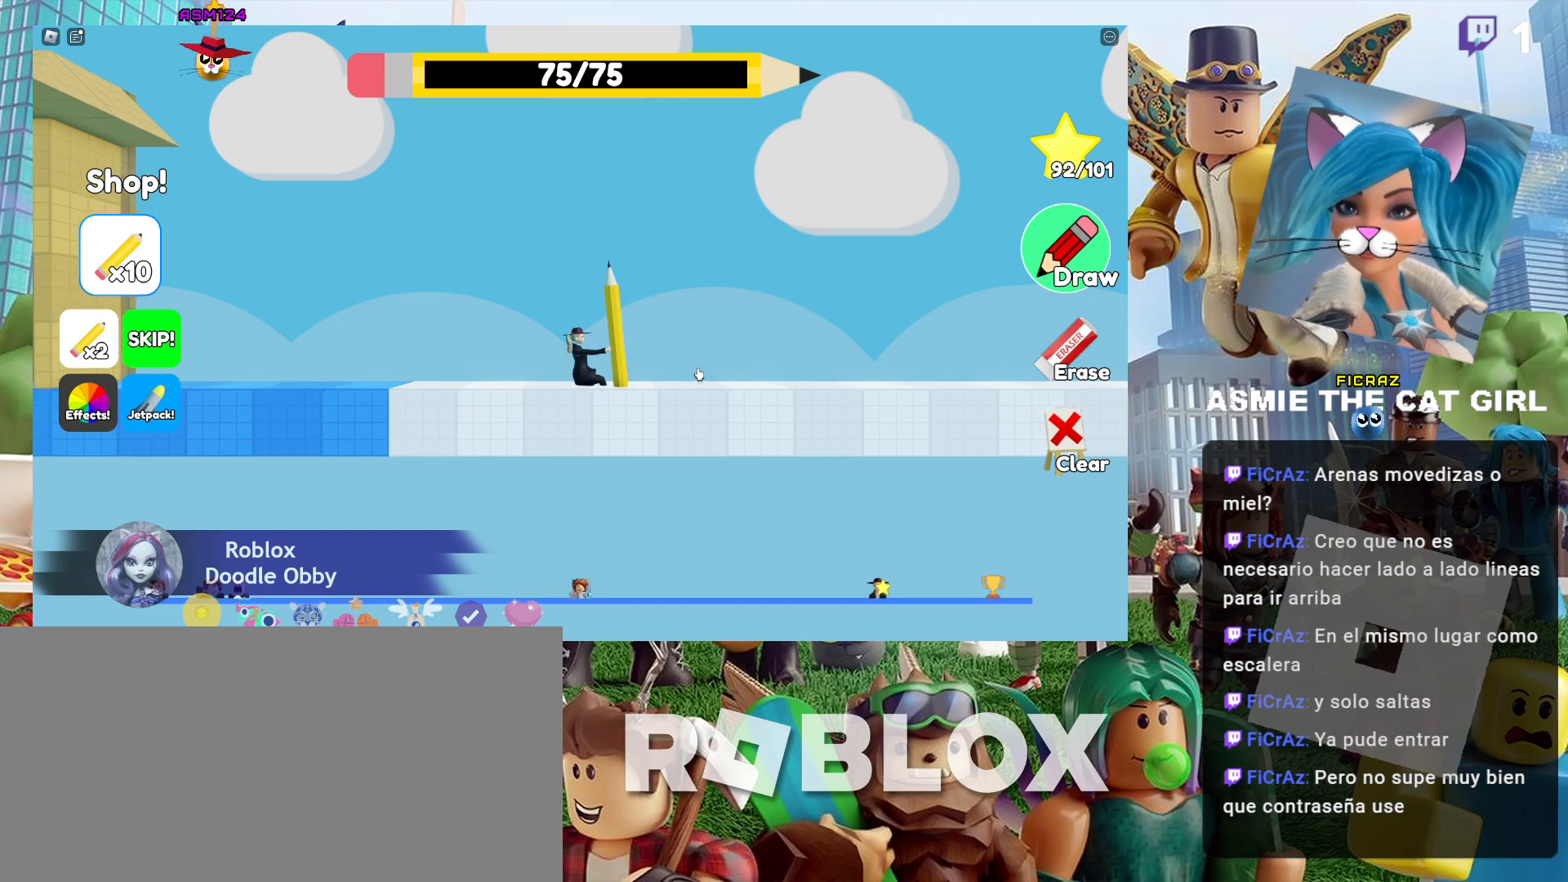
{"keys": ["d"], "mouse": [], "events": []}
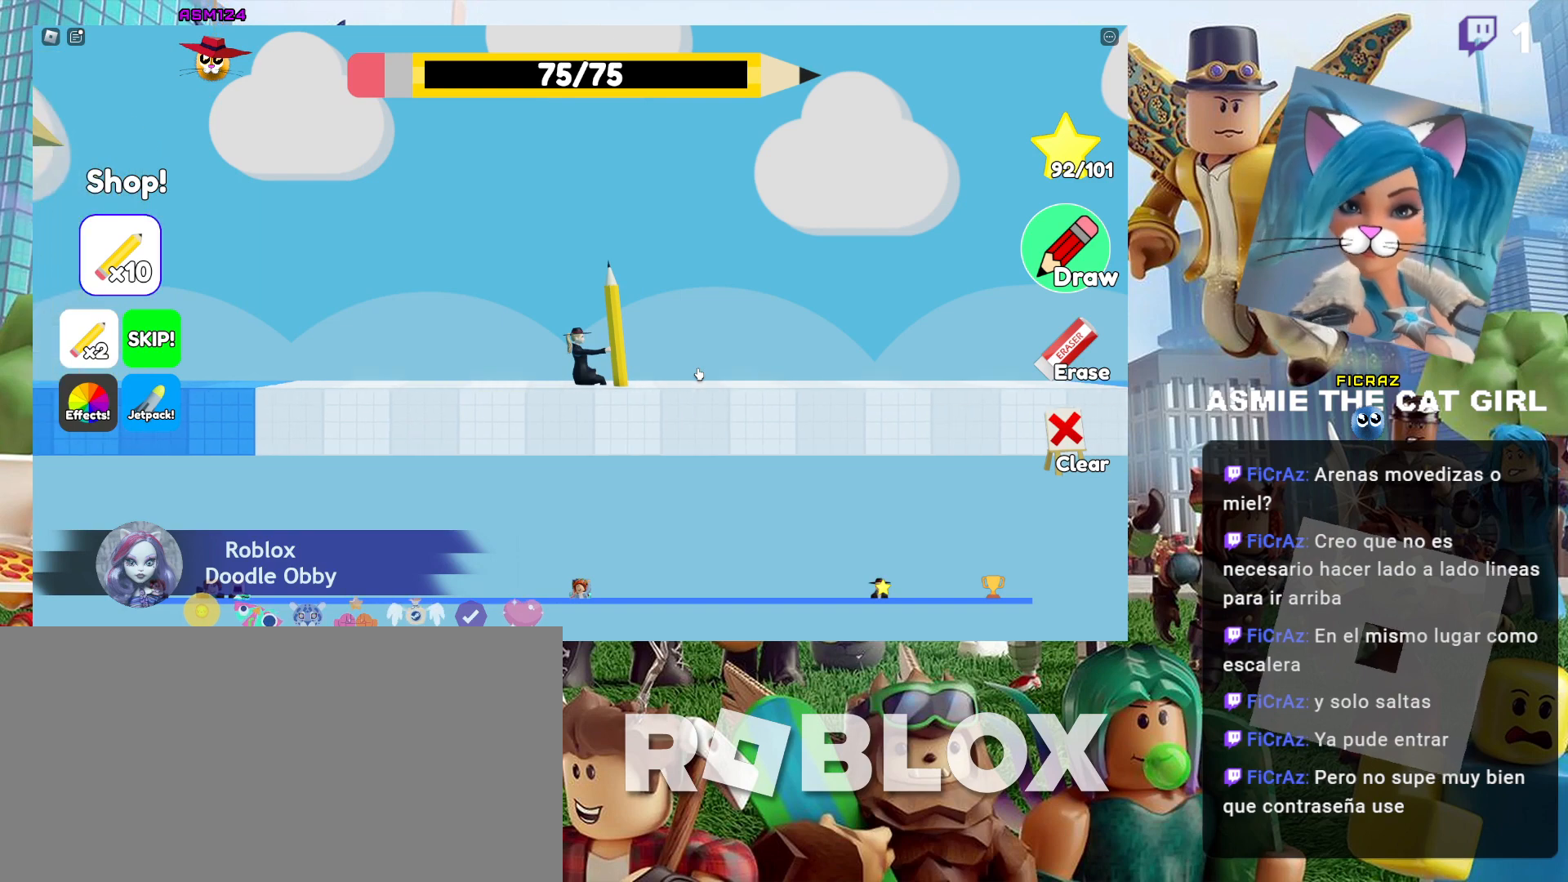
{"keys": [], "mouse": [], "events": [[500, "d", "up"]]}
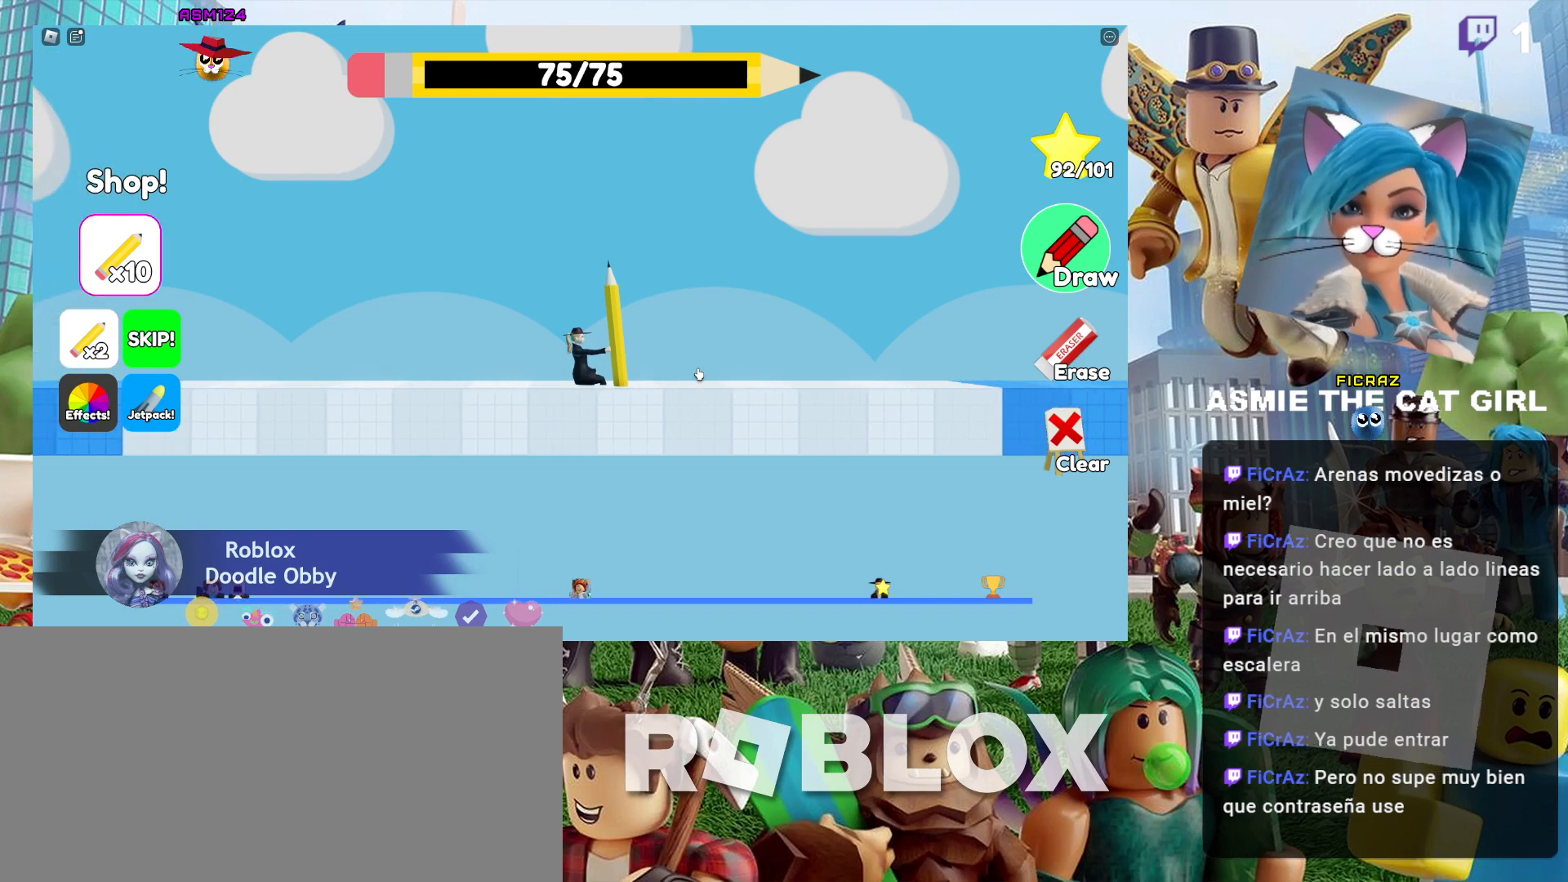
{"keys": [], "mouse": [], "events": [[200, "d", "down"], [267, "d", "up"]]}
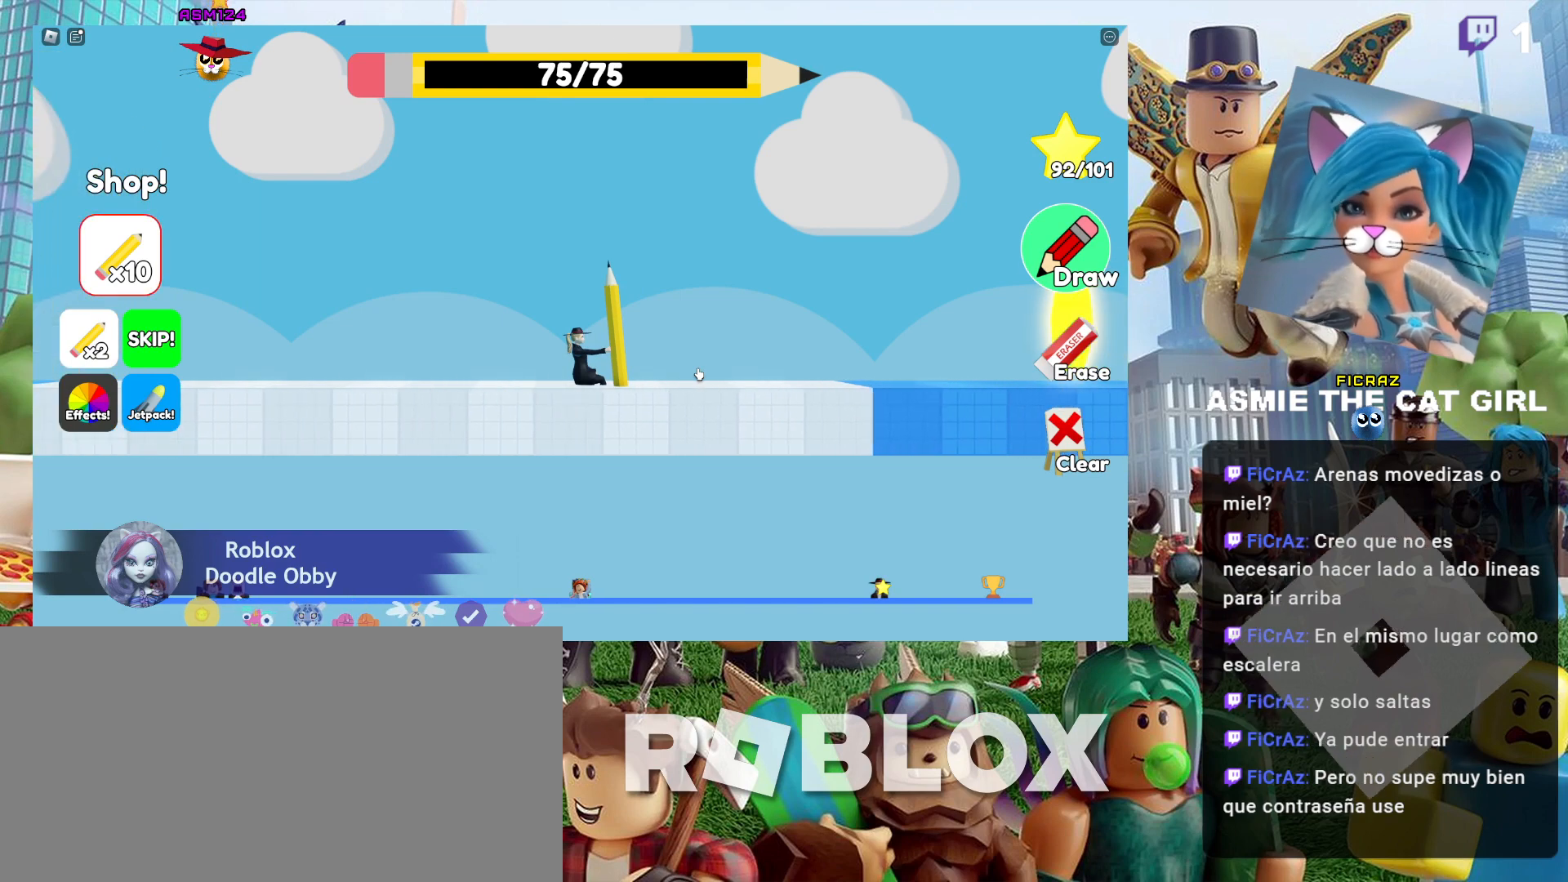
{"keys": [], "mouse": [], "events": []}
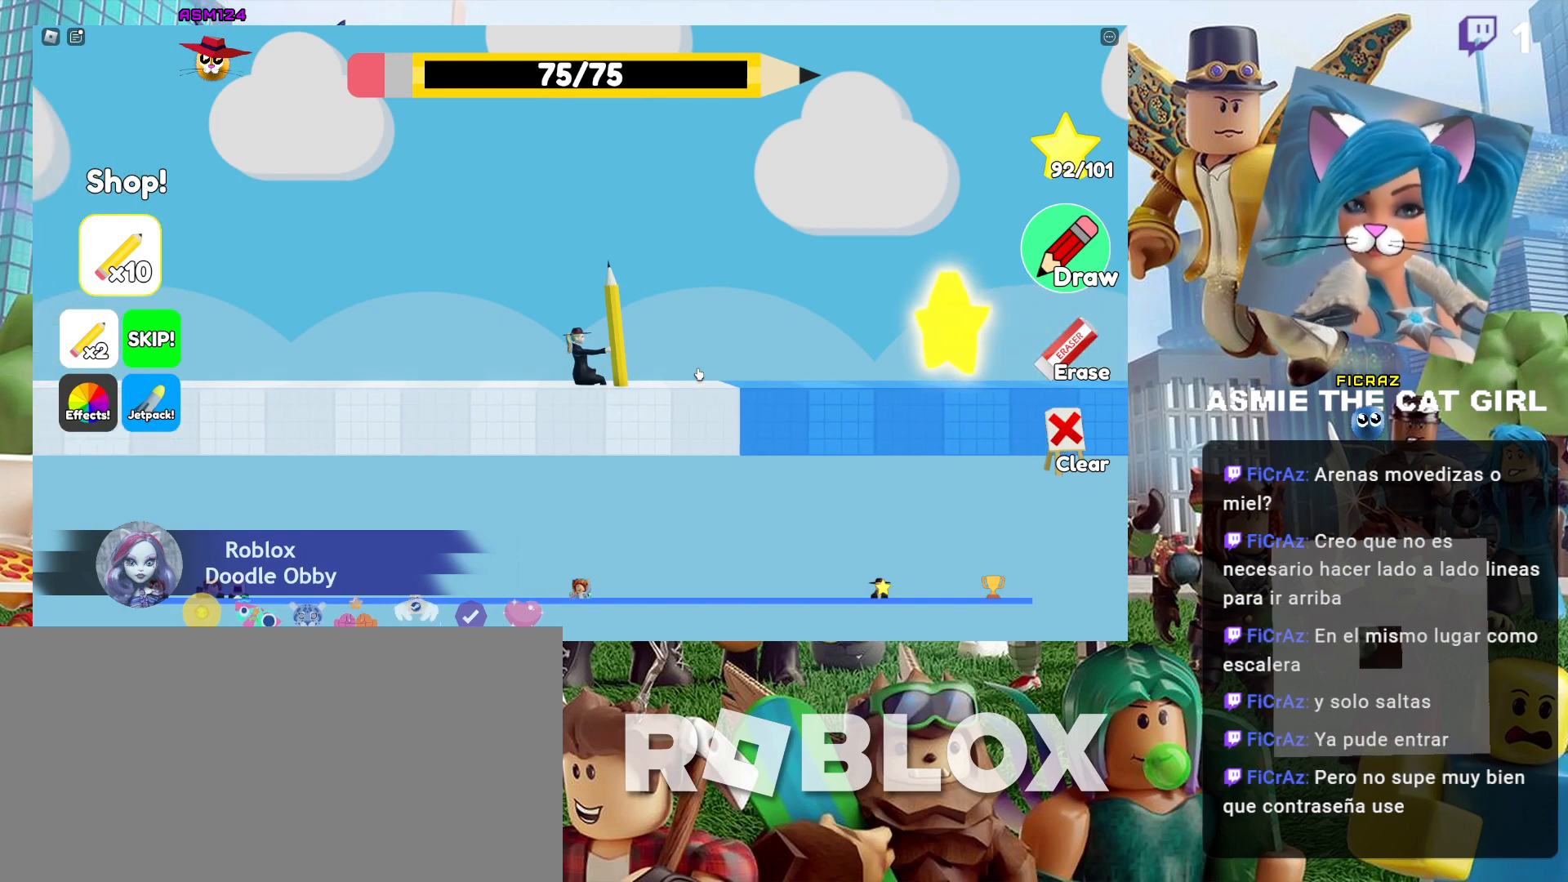
{"keys": ["d"], "mouse": [], "events": [[134, "d", "down"], [167, "space", "down"], [500, "space", "up"]]}
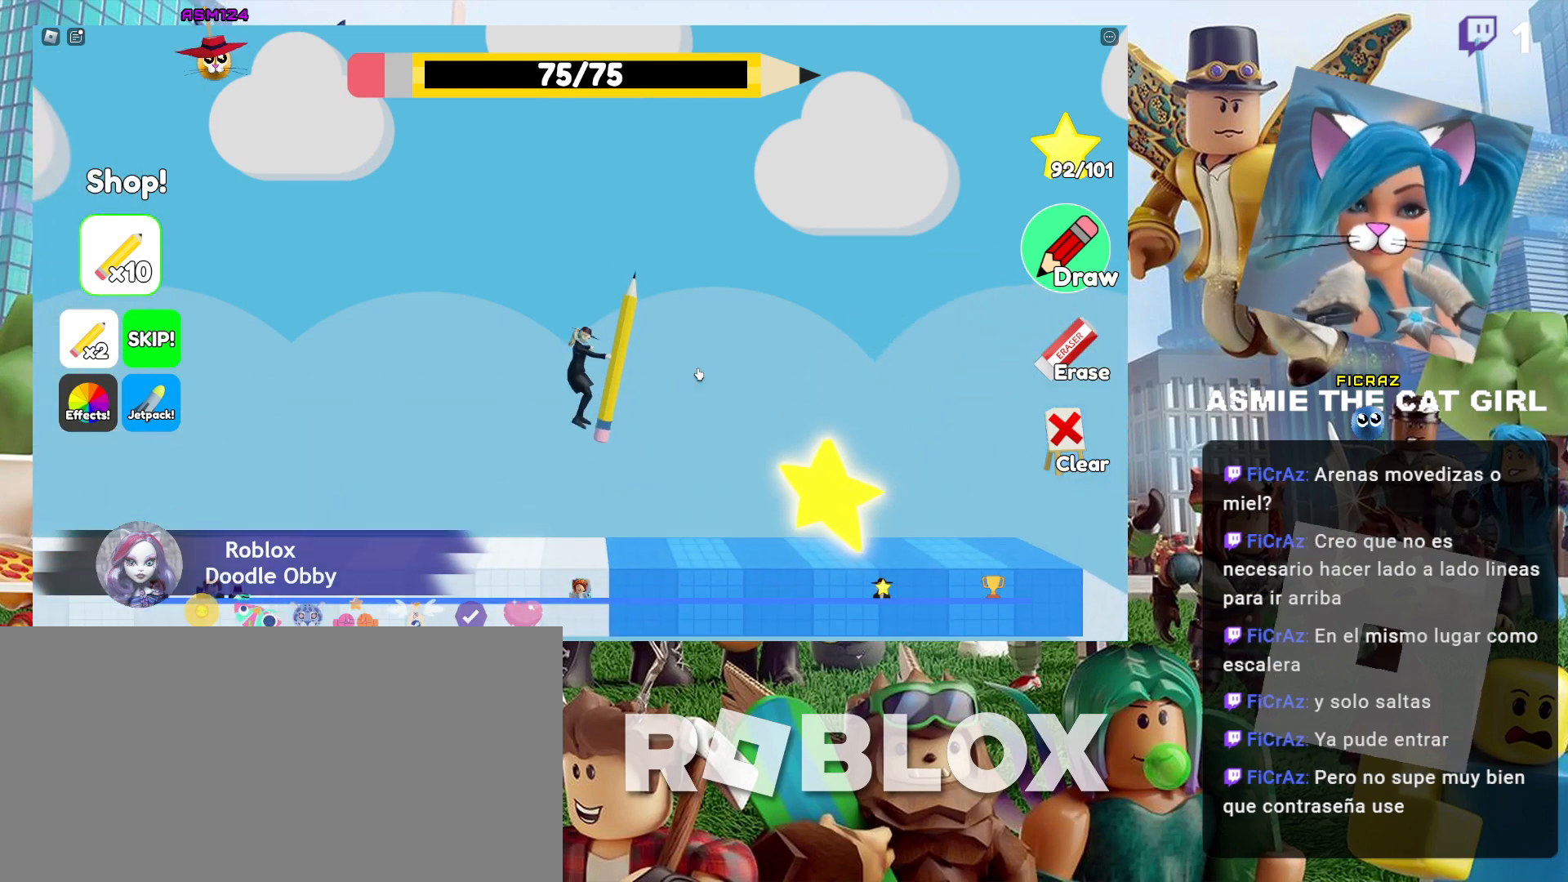
{"keys": [], "mouse": [], "events": [[234, "d", "up"]]}
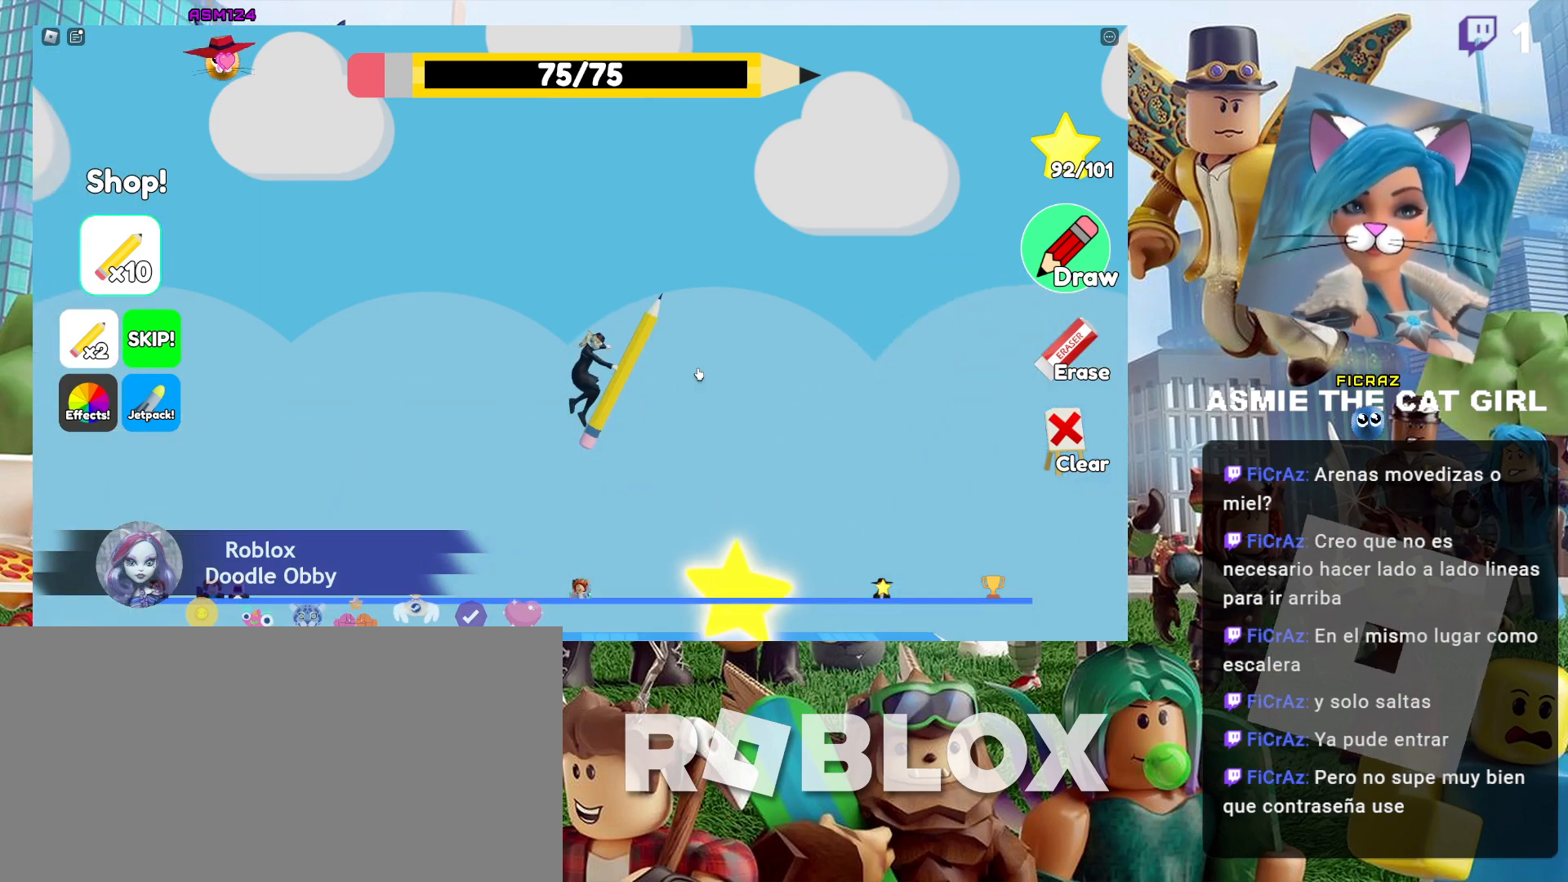
{"keys": ["d"], "mouse": [], "events": [[134, "d", "down"]]}
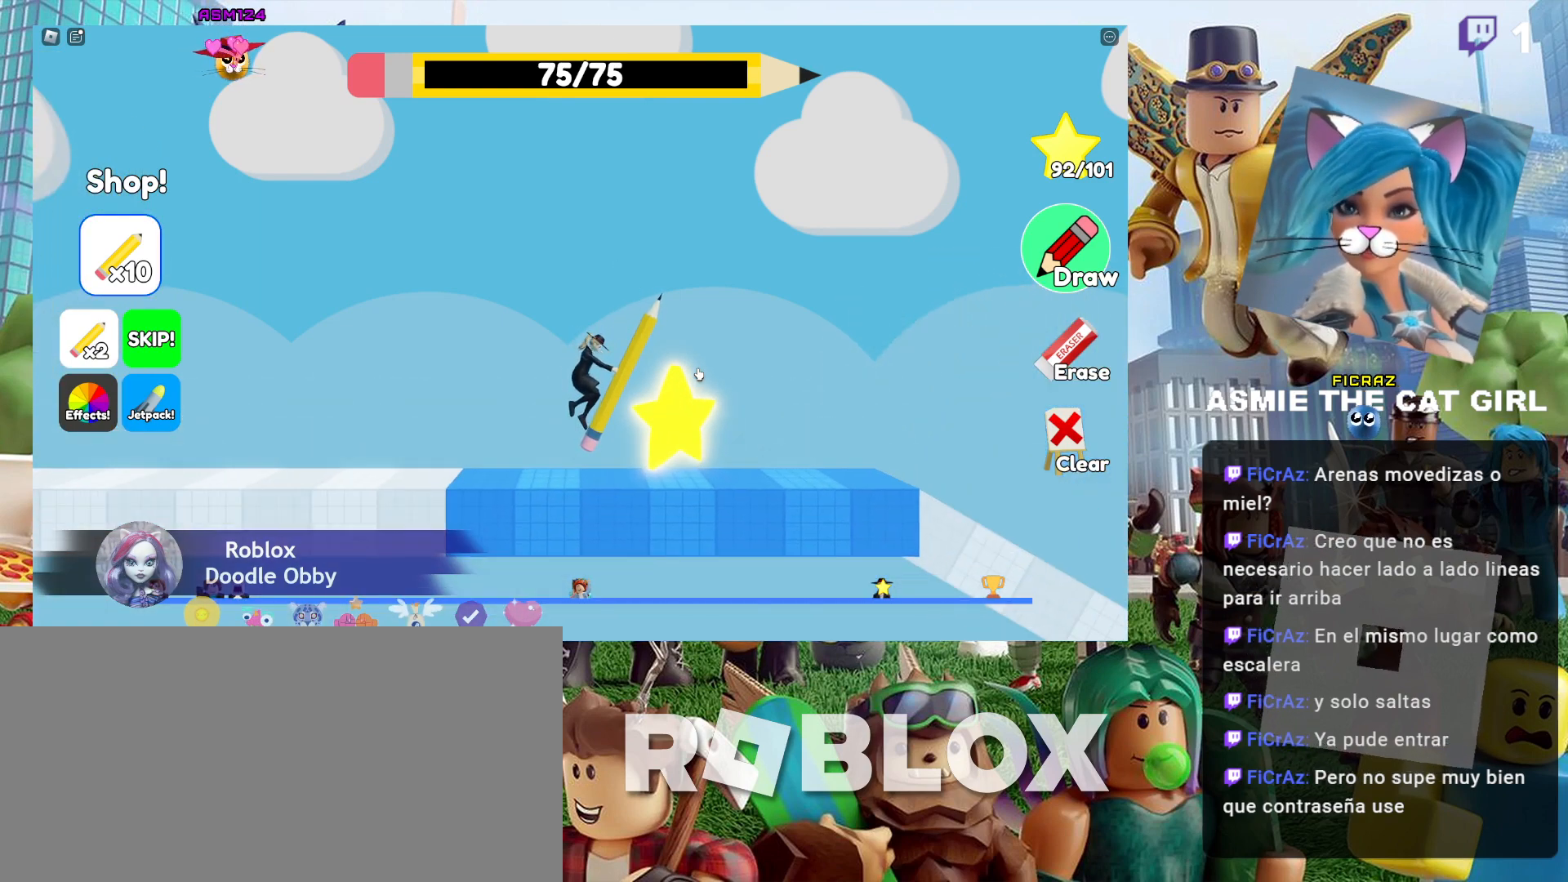
{"keys": [], "mouse": [], "events": [[334, "d", "up"]]}
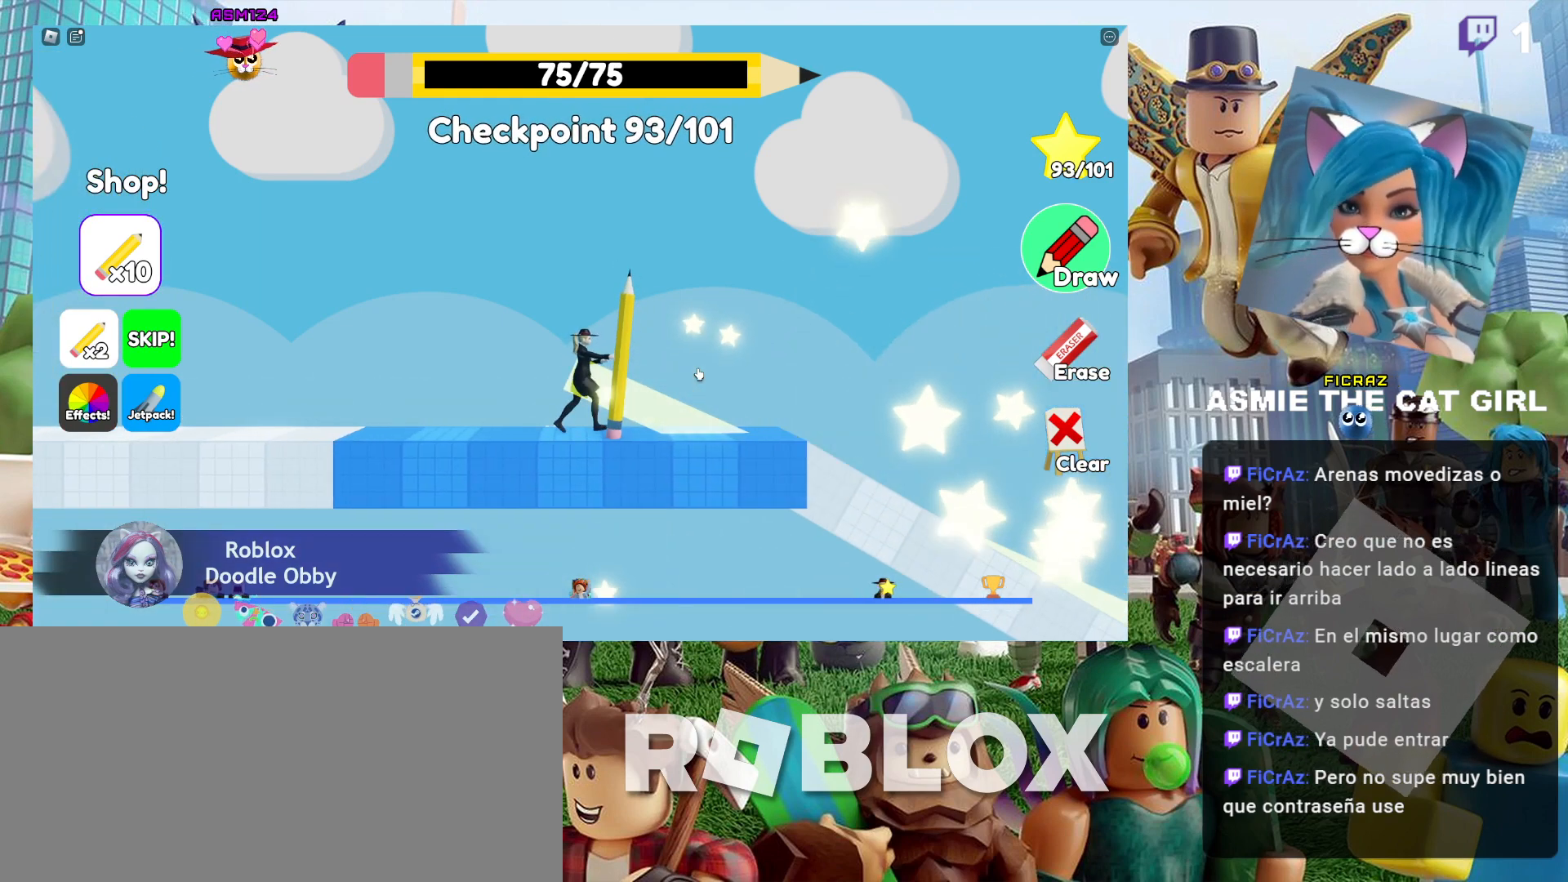
{"keys": ["d"], "mouse": [], "events": [[134, "d", "down"]]}
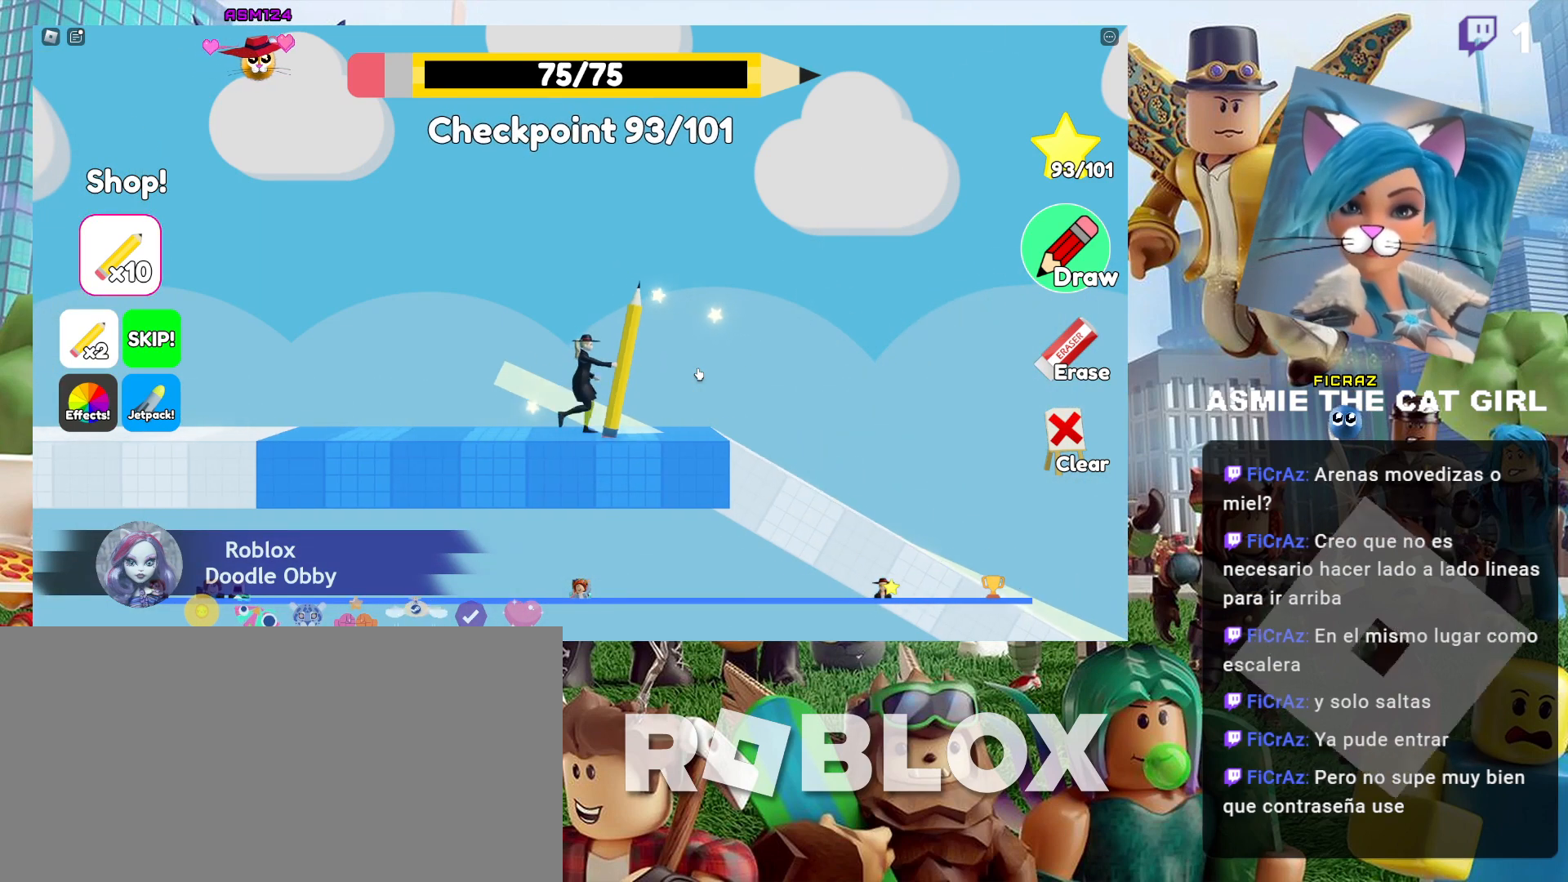
{"keys": ["d"], "mouse": [], "events": []}
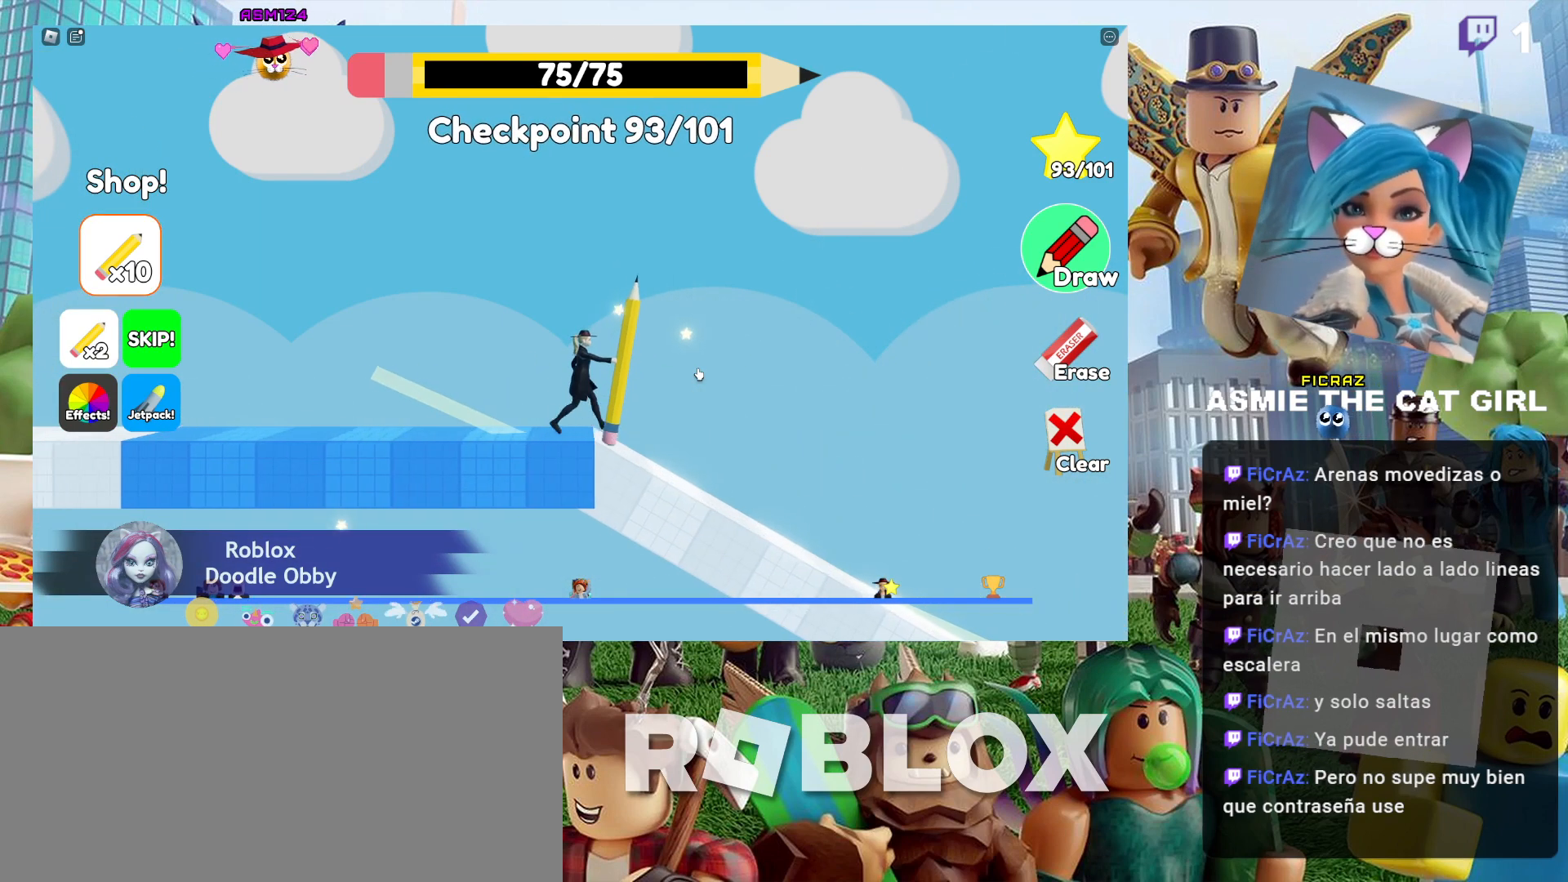
{"keys": [], "mouse": [], "events": [[200, "d", "up"]]}
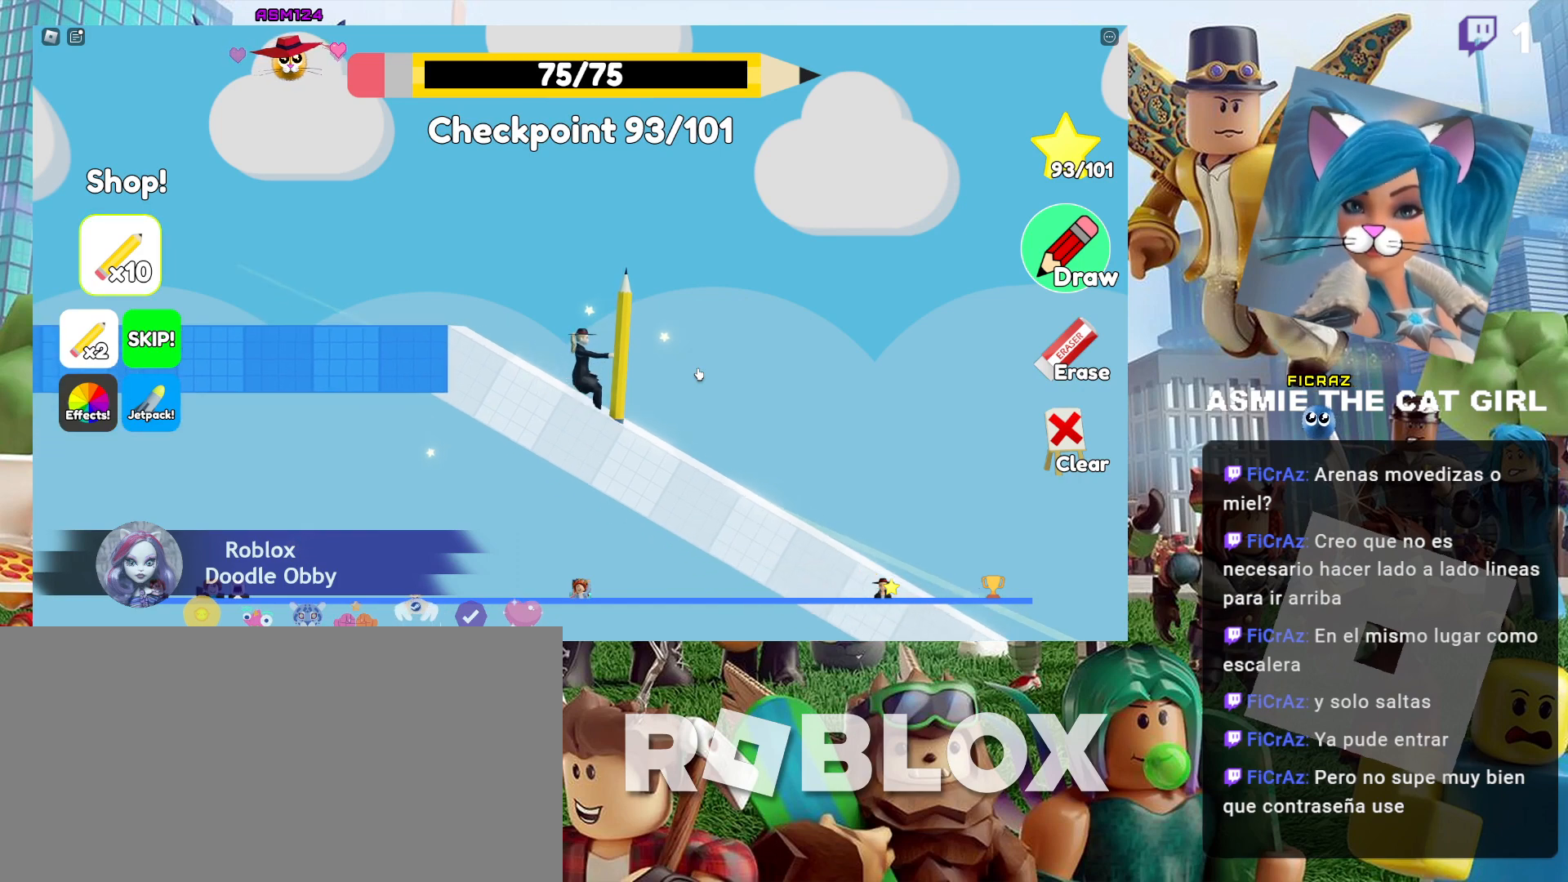
{"keys": [], "mouse": [], "events": []}
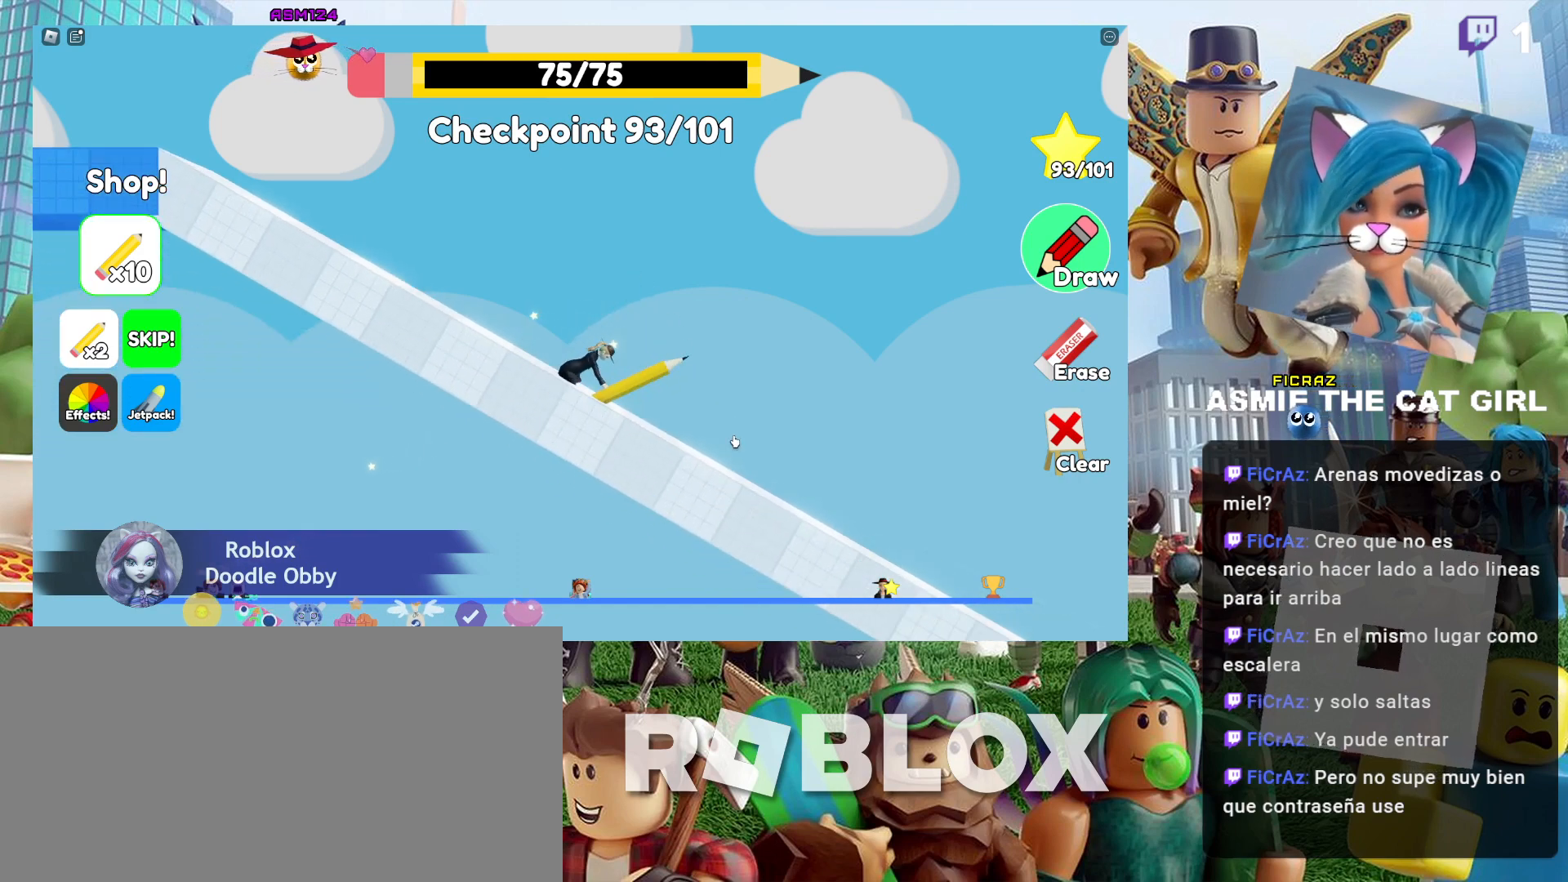
{"keys": [], "mouse": [], "events": []}
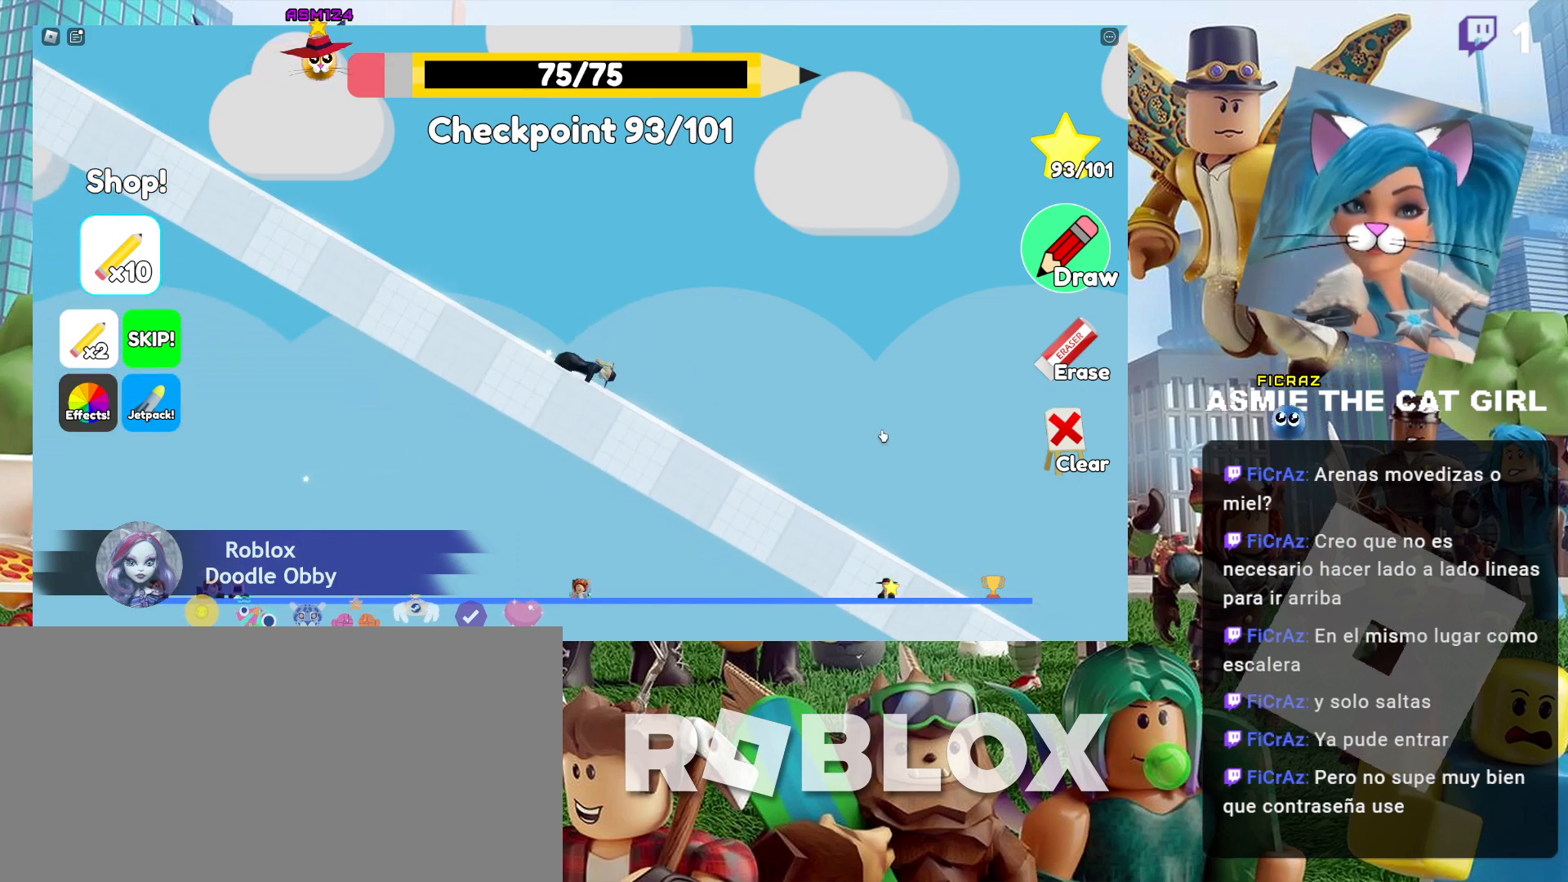
{"keys": [], "mouse": [], "events": []}
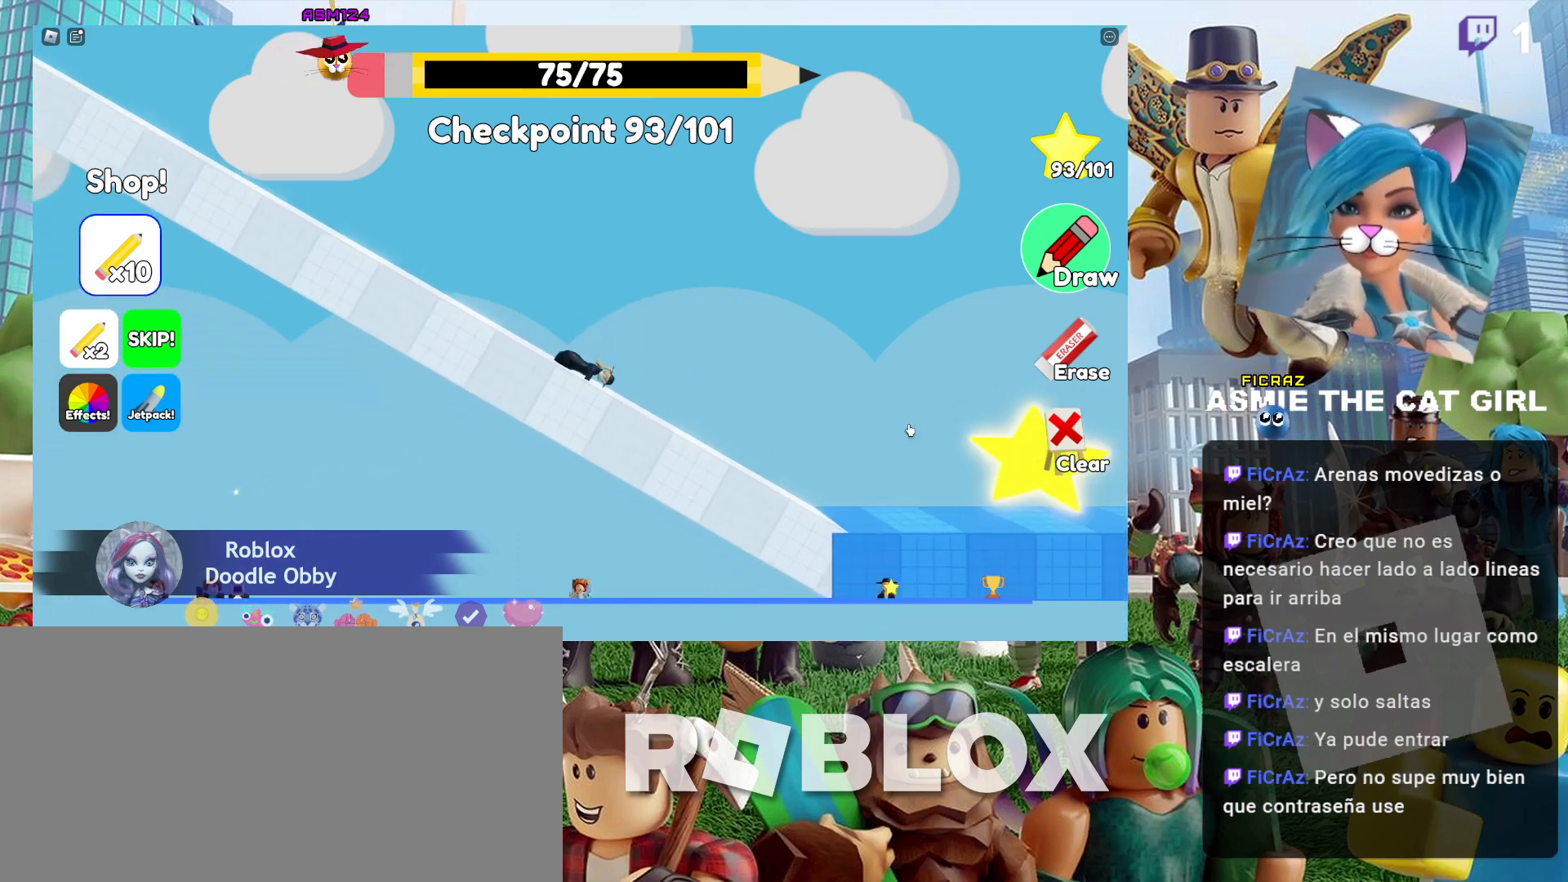
{"keys": [], "mouse": [], "events": []}
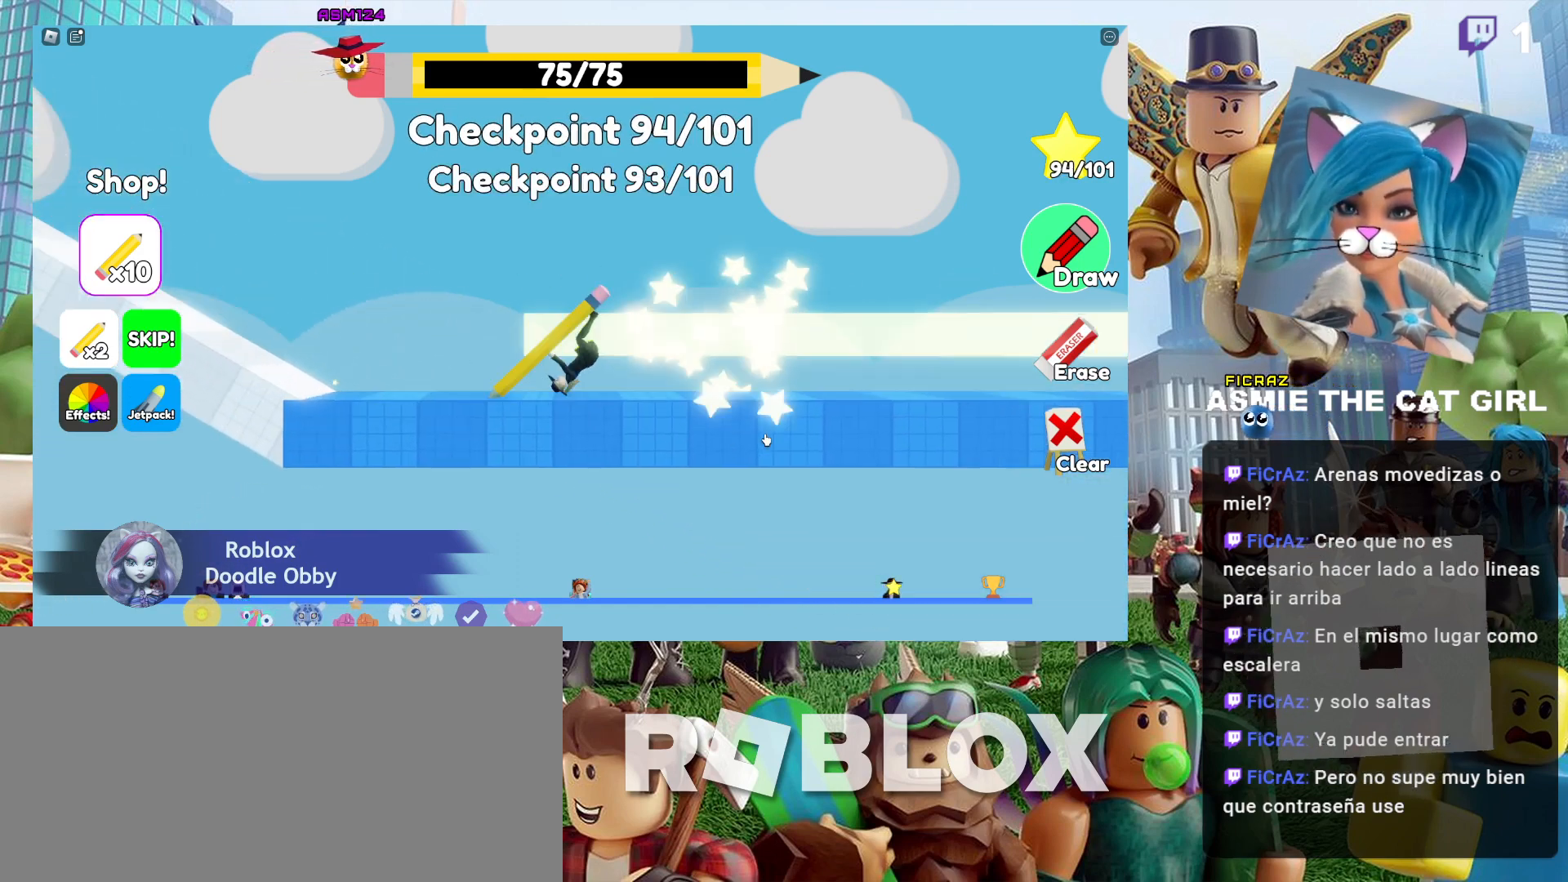
{"keys": [], "mouse": [], "events": []}
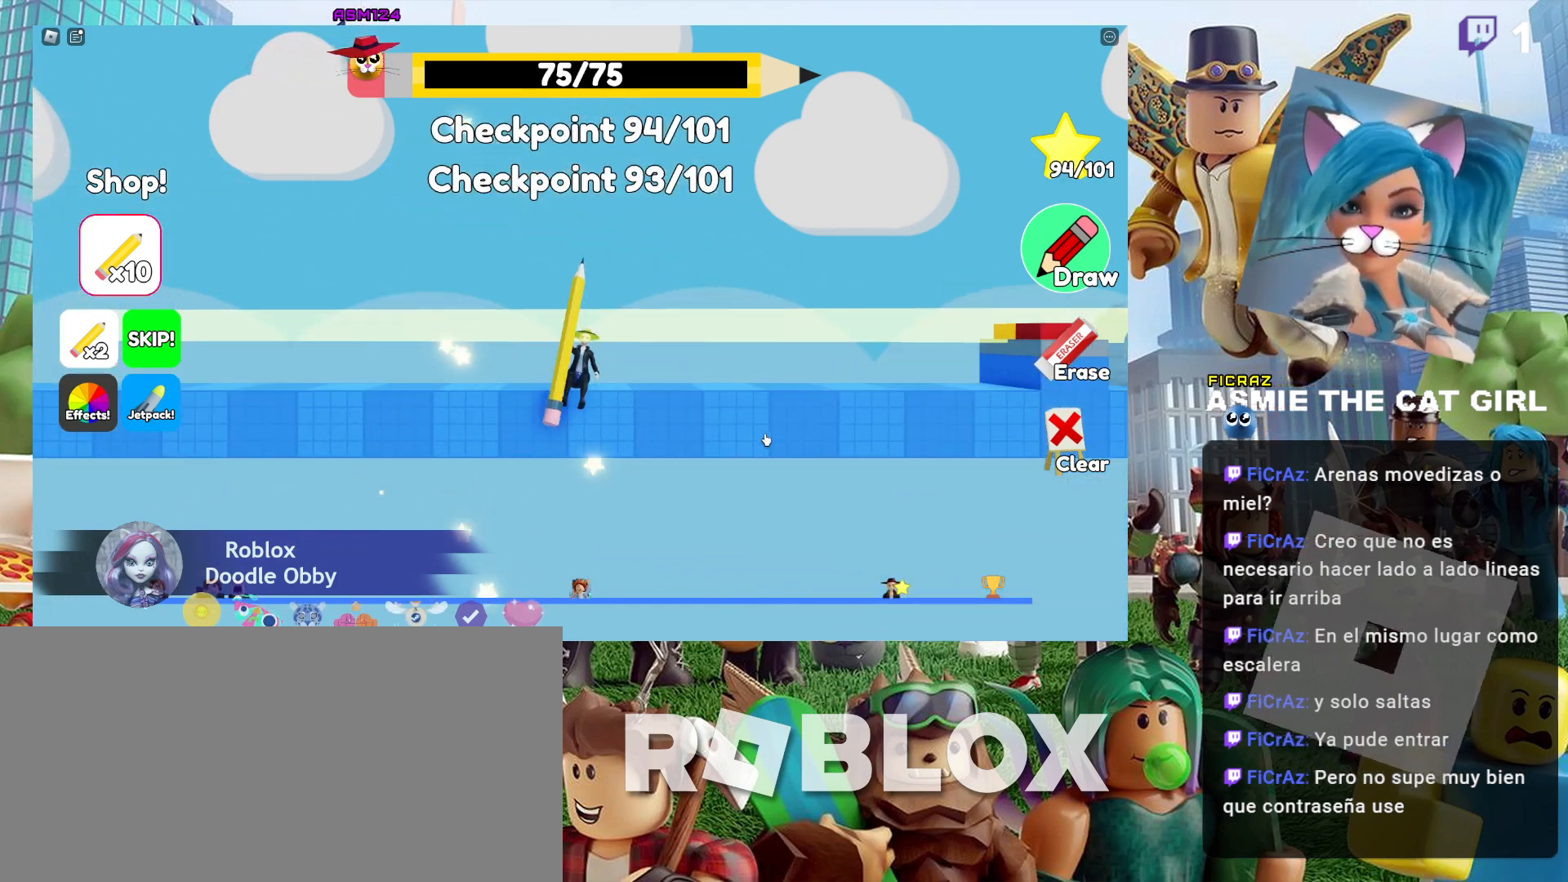
{"keys": [], "mouse": [], "events": []}
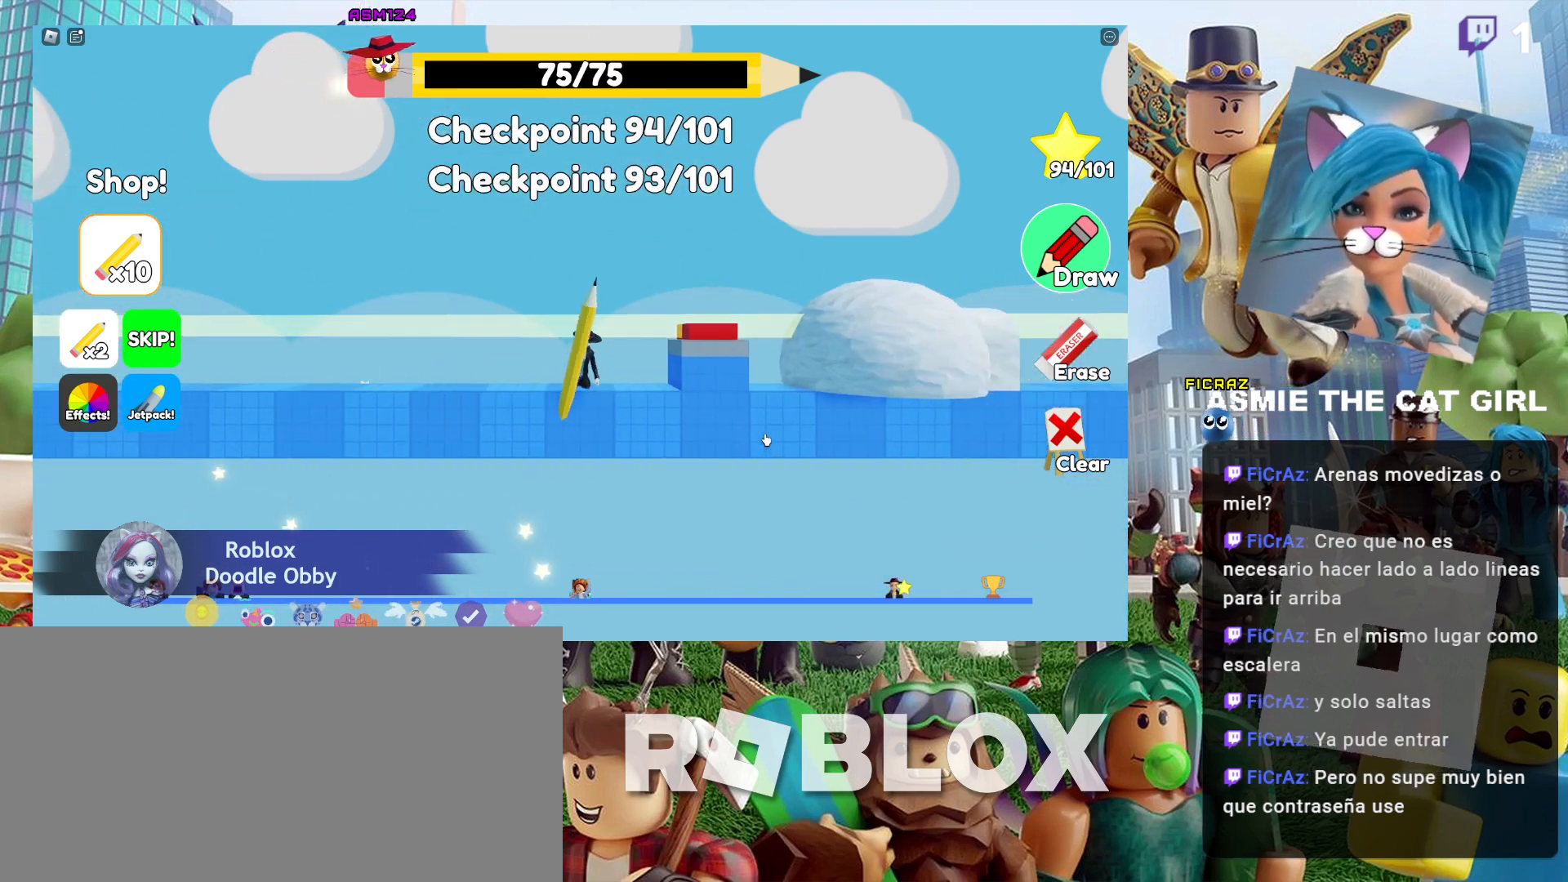
{"keys": ["d"], "mouse": [], "events": [[34, "d", "down"], [67, "space", "down"], [300, "space", "up"]]}
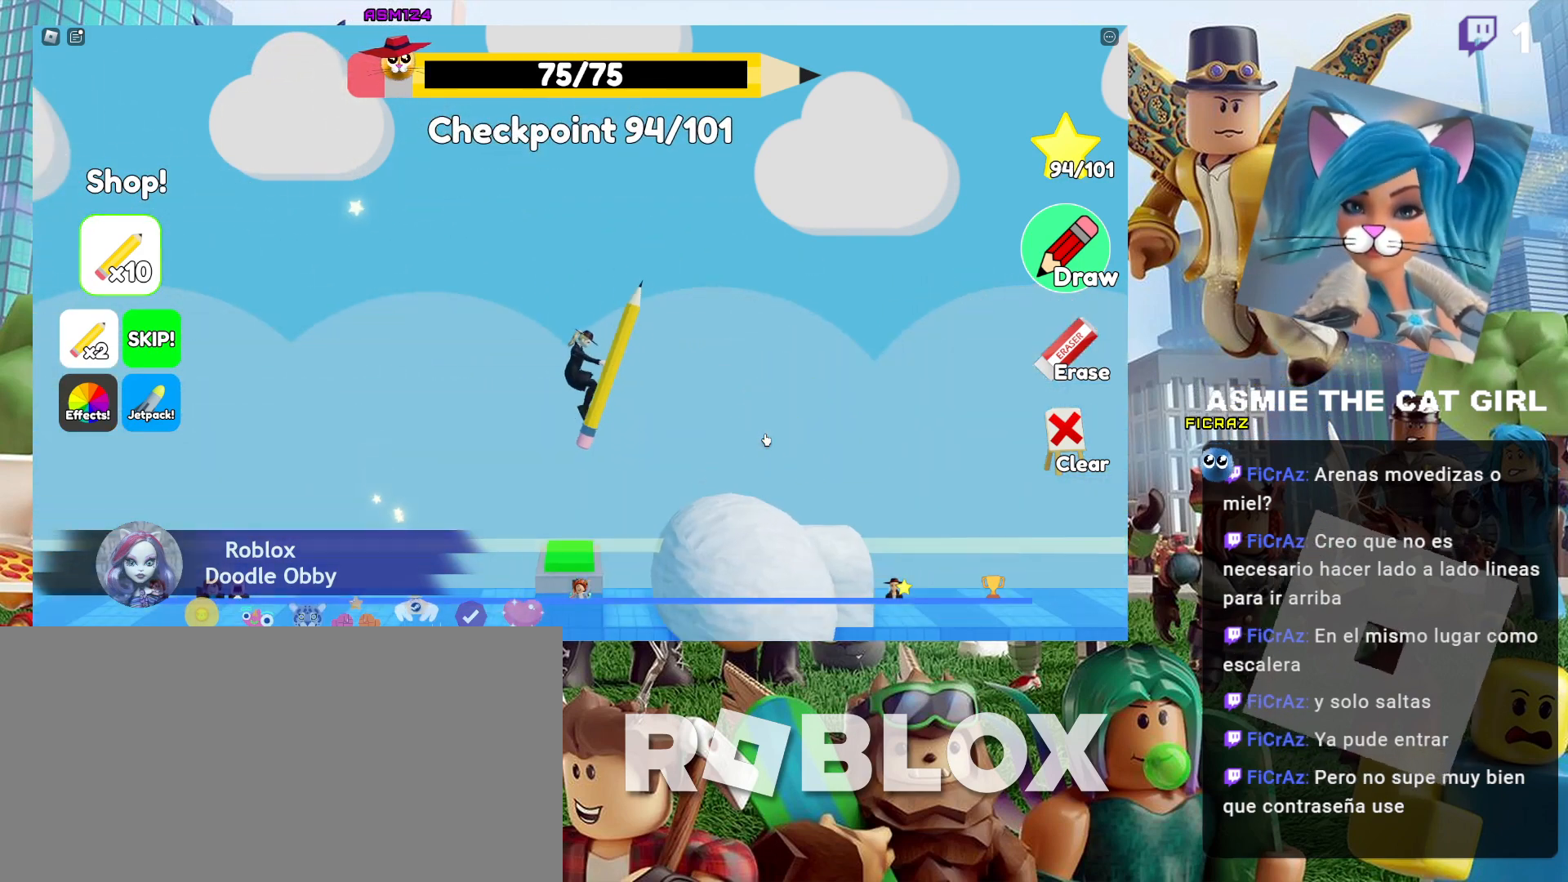
{"keys": [], "mouse": [], "events": [[167, "d", "up"]]}
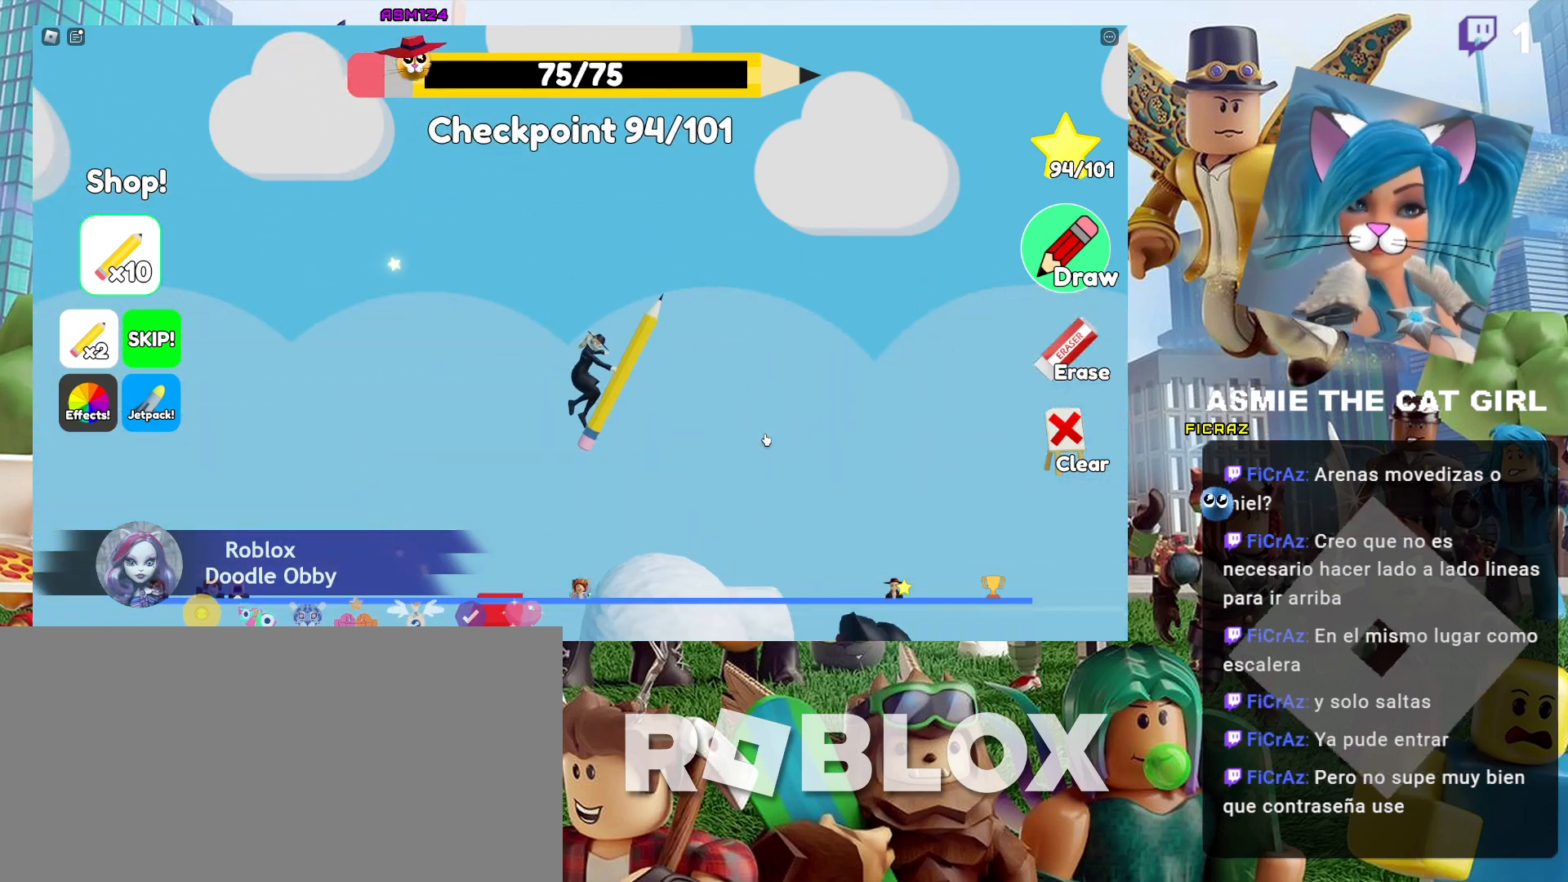
{"keys": [], "mouse": [], "events": []}
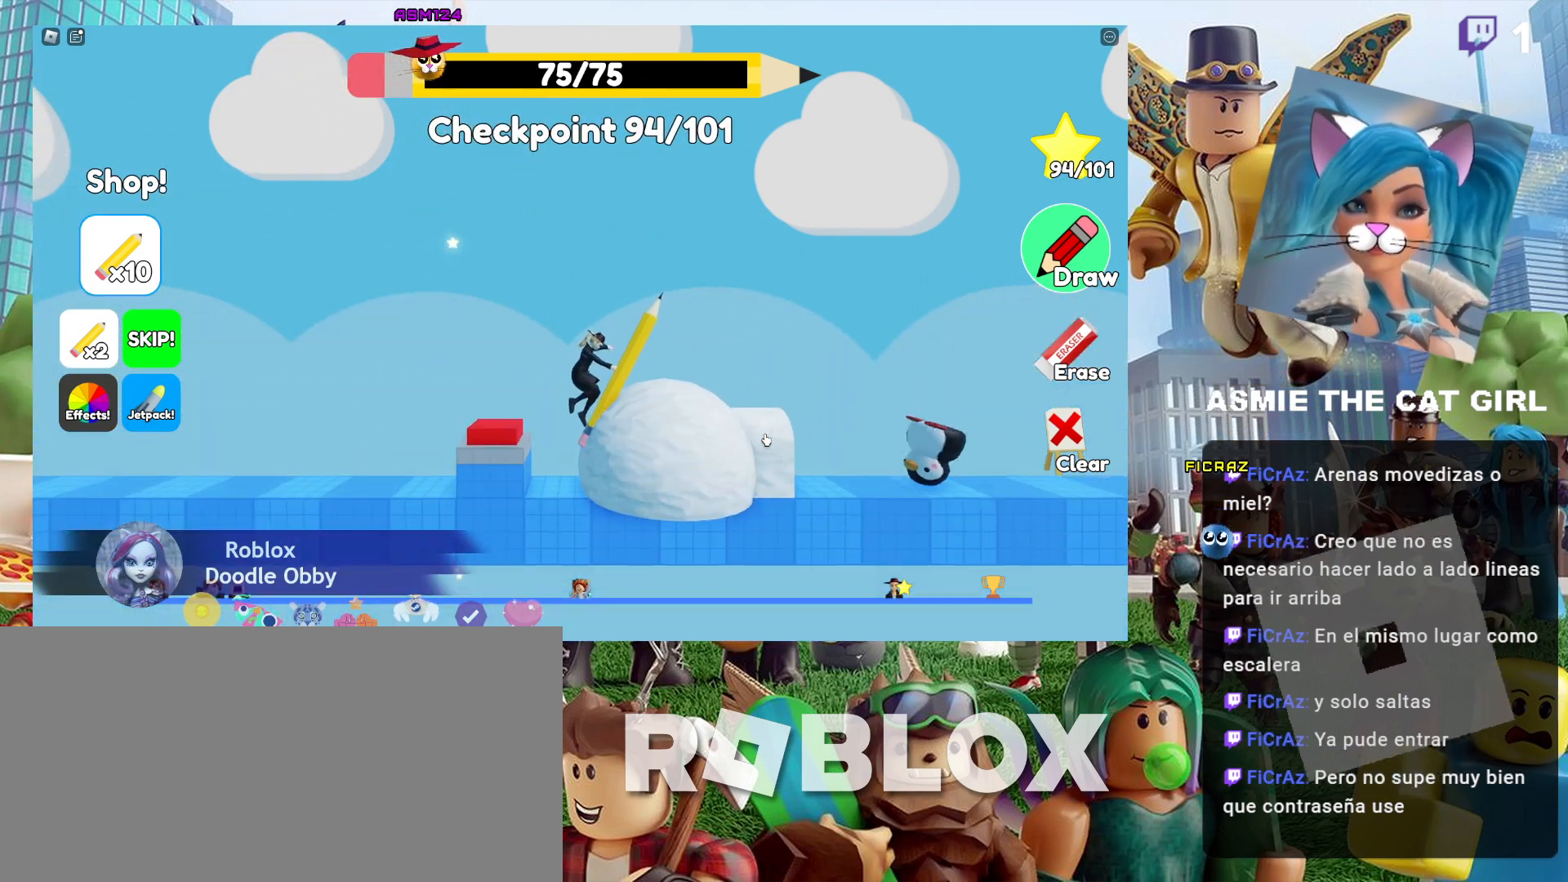
{"keys": ["d", "space"], "mouse": [], "events": [[167, "d", "down"], [400, "space", "down"]]}